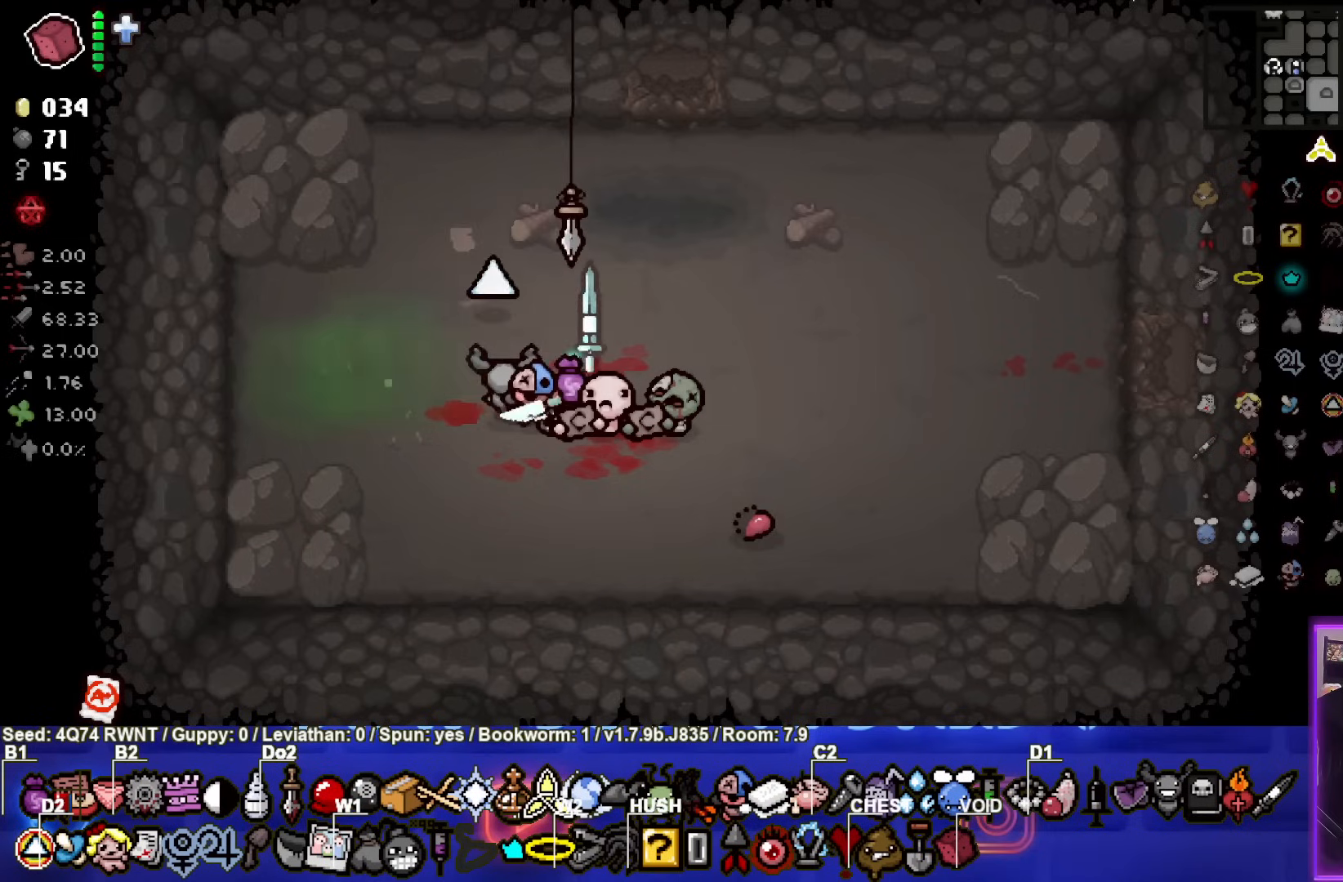
Gameplay with a controller (PlayStation layout); each line is a JSON object with the inputs held at the frame after it. "events" lists button and stick changes between this image and that frame as [ms after this image, input, new state], when the widget could be followed in between. Not read: right_stick.
{"buttons": [], "left_stick": "center", "events": []}
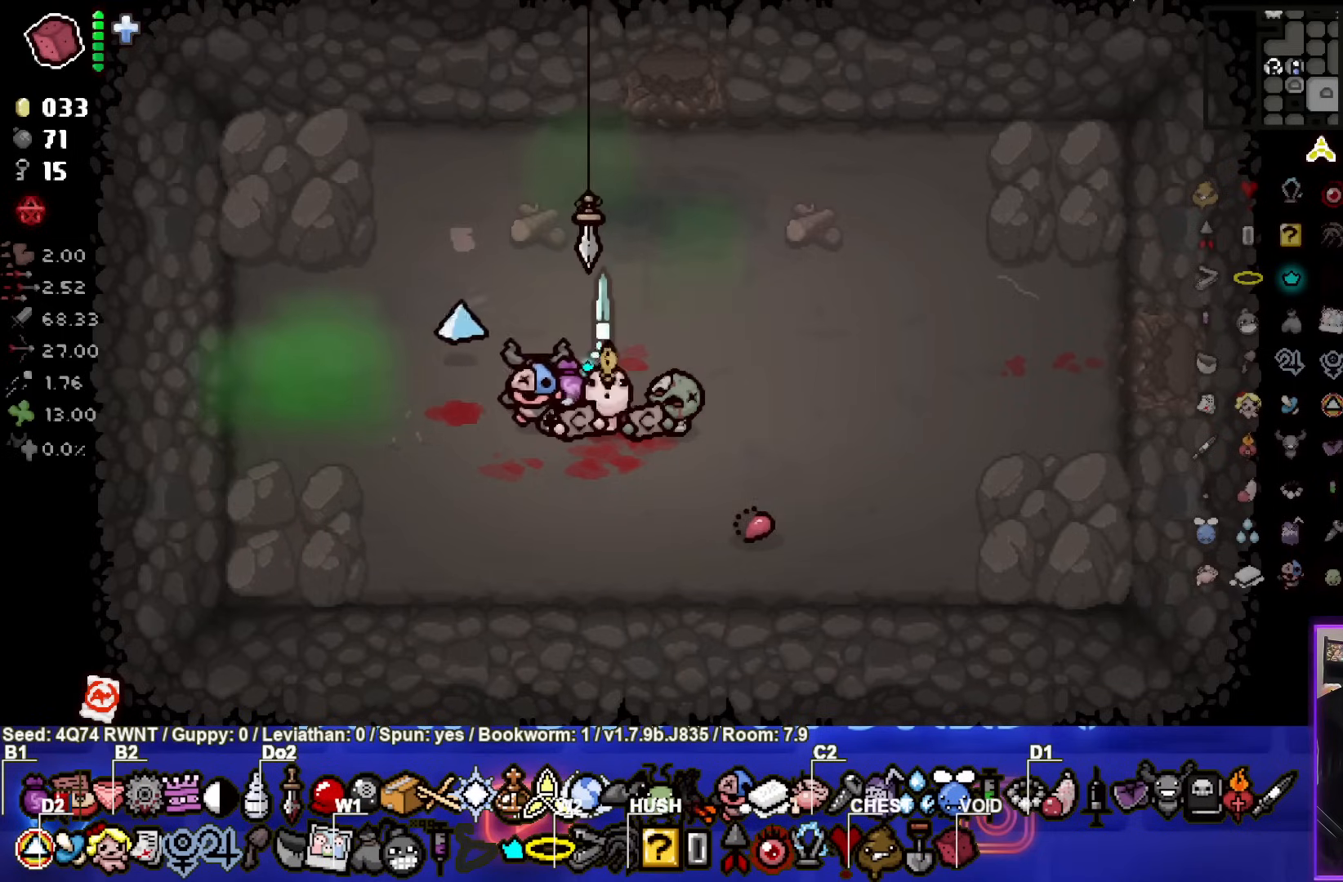
{"buttons": [], "left_stick": "center", "events": [[17, "left_stick", "down-right"], [117, "left_stick", "center"]]}
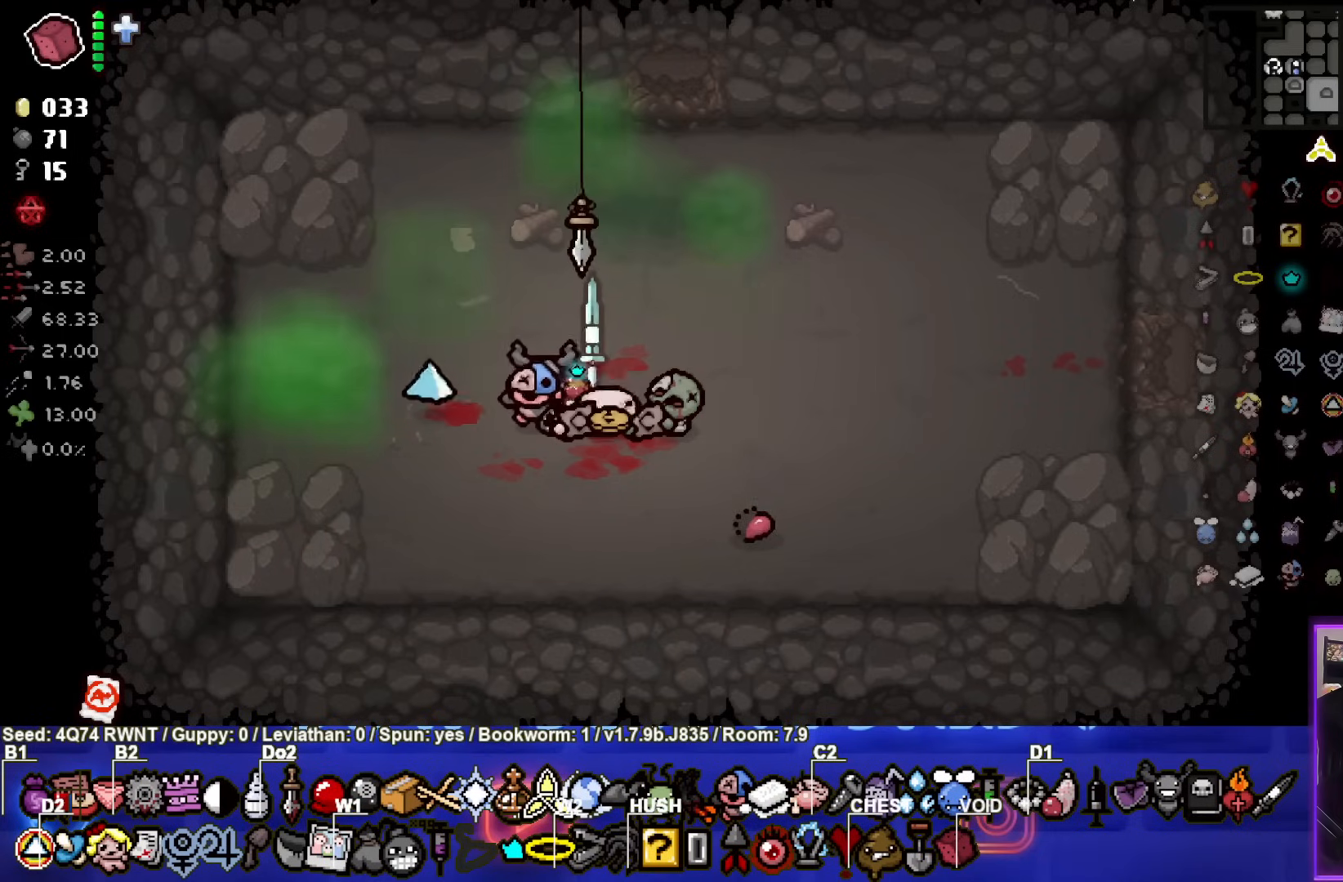
{"buttons": [], "left_stick": "center", "events": [[317, "left_stick", "right"], [417, "left_stick", "center"]]}
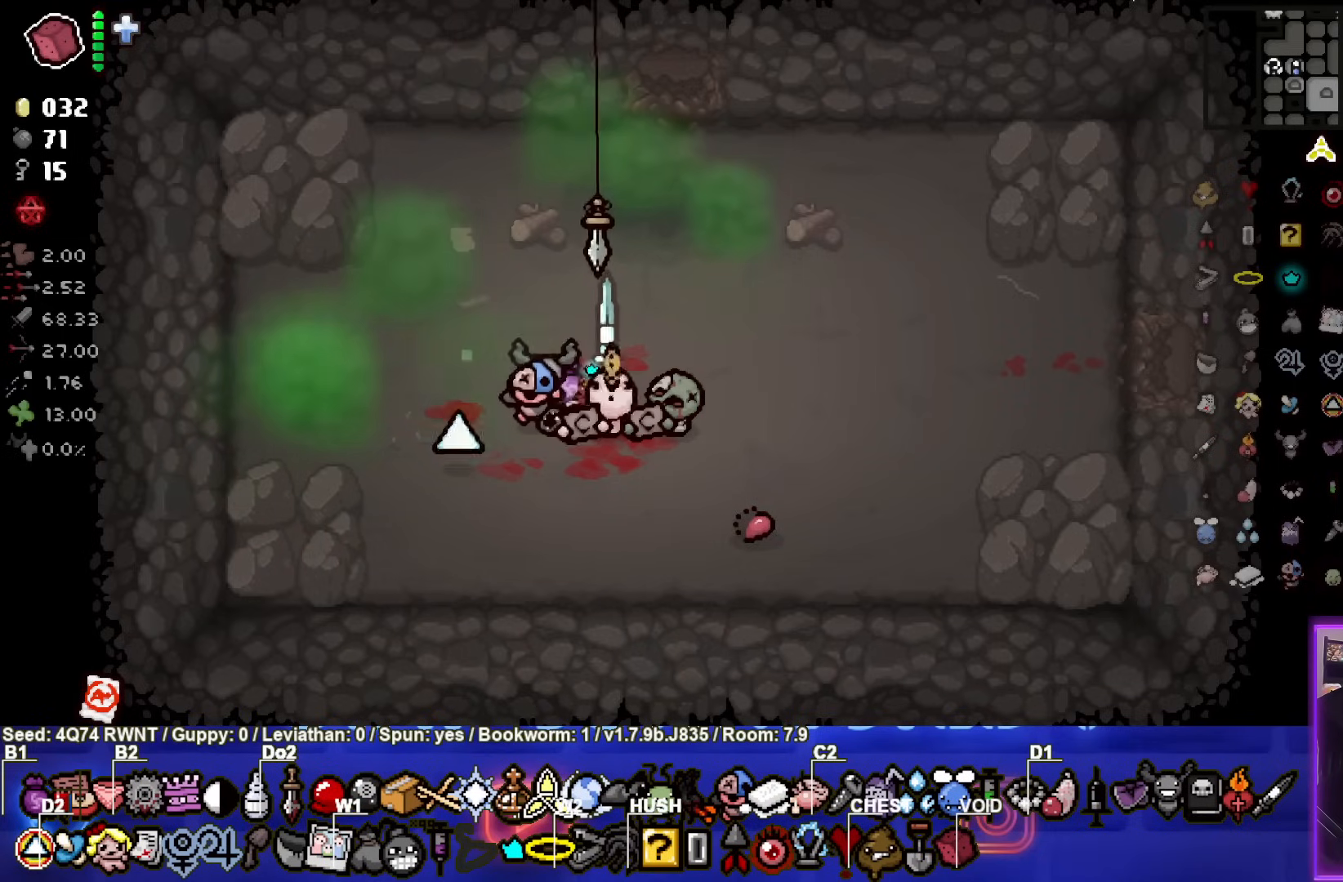
{"buttons": [], "left_stick": "center", "events": []}
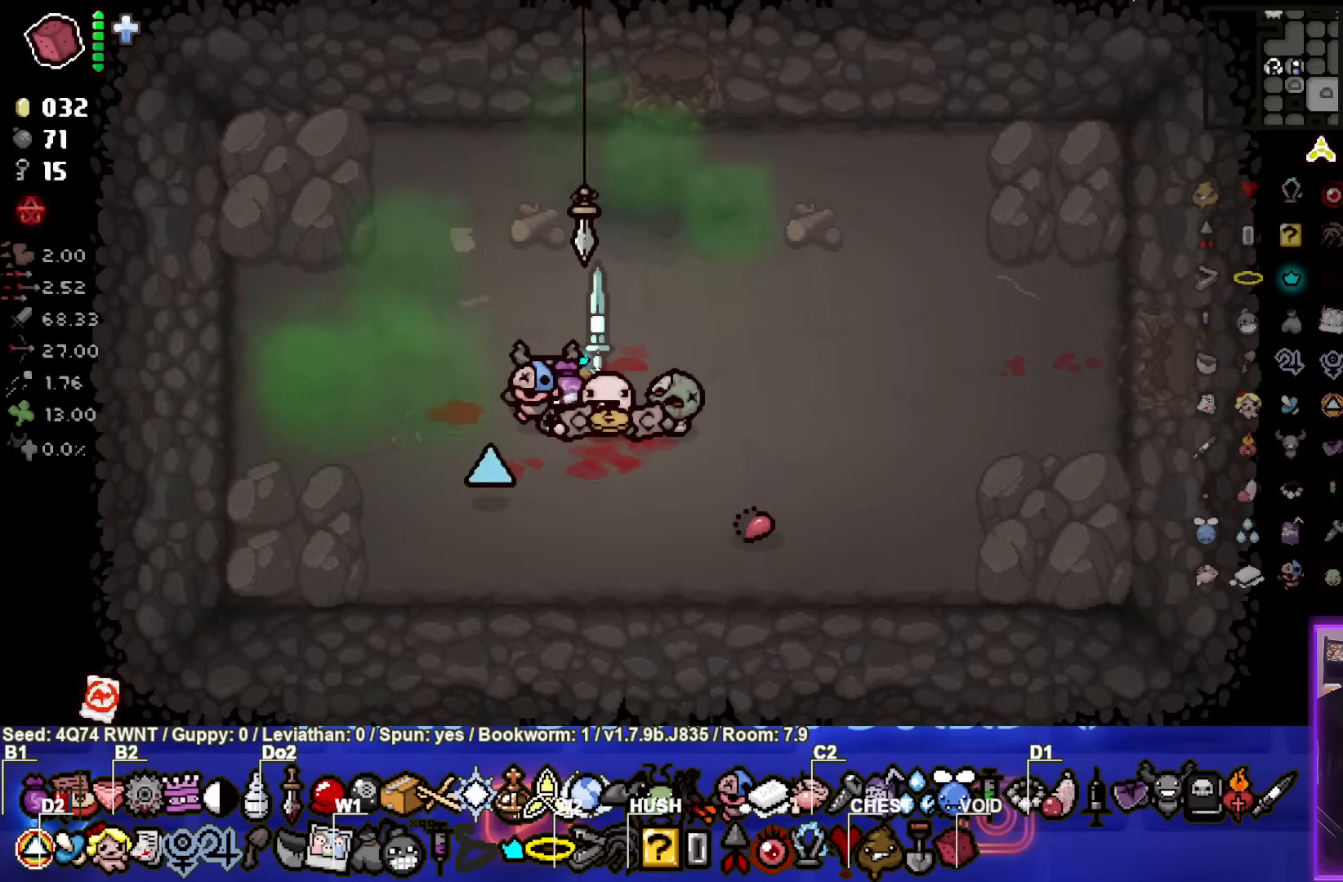
{"buttons": [], "left_stick": "center", "events": []}
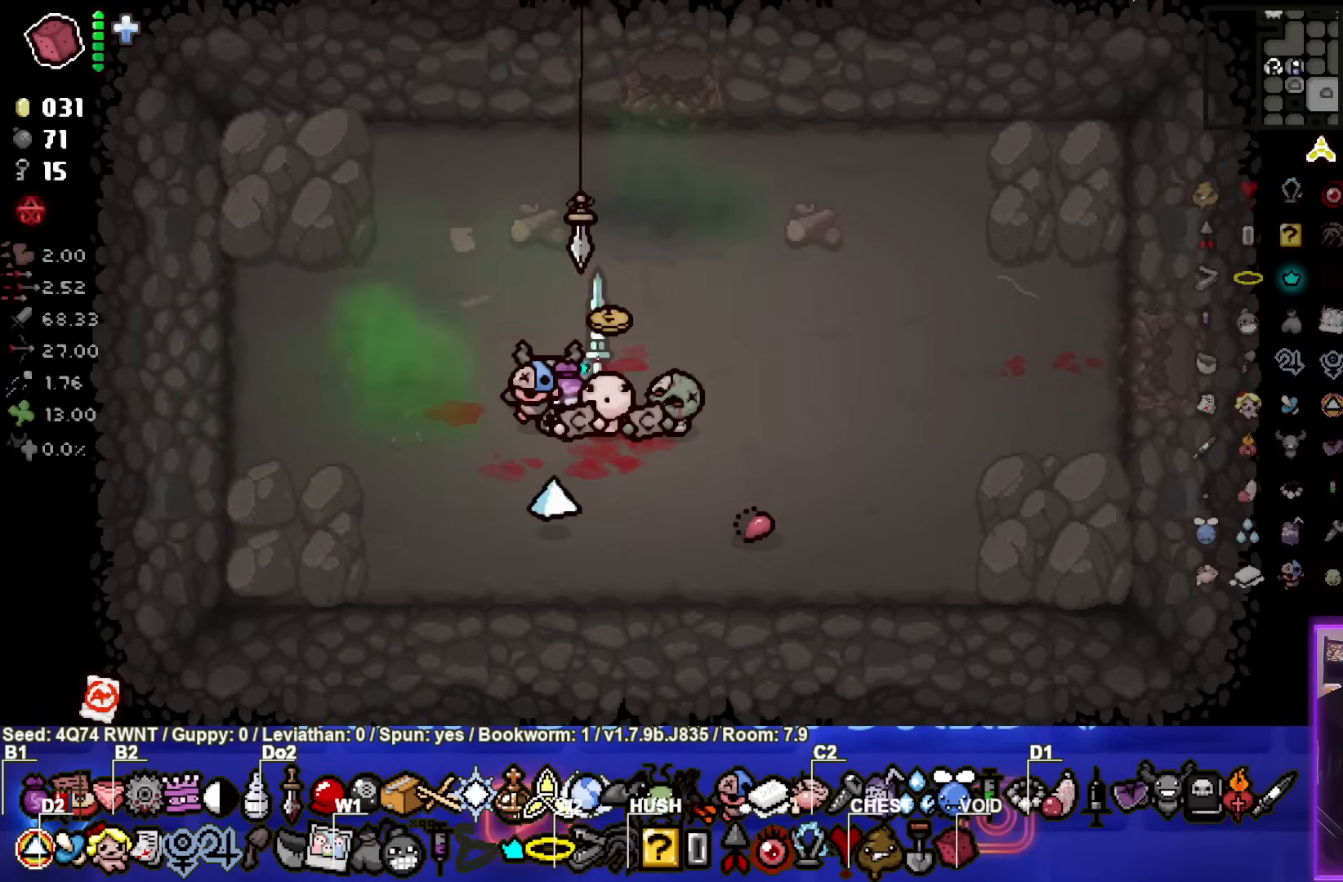
{"buttons": [], "left_stick": "center", "events": []}
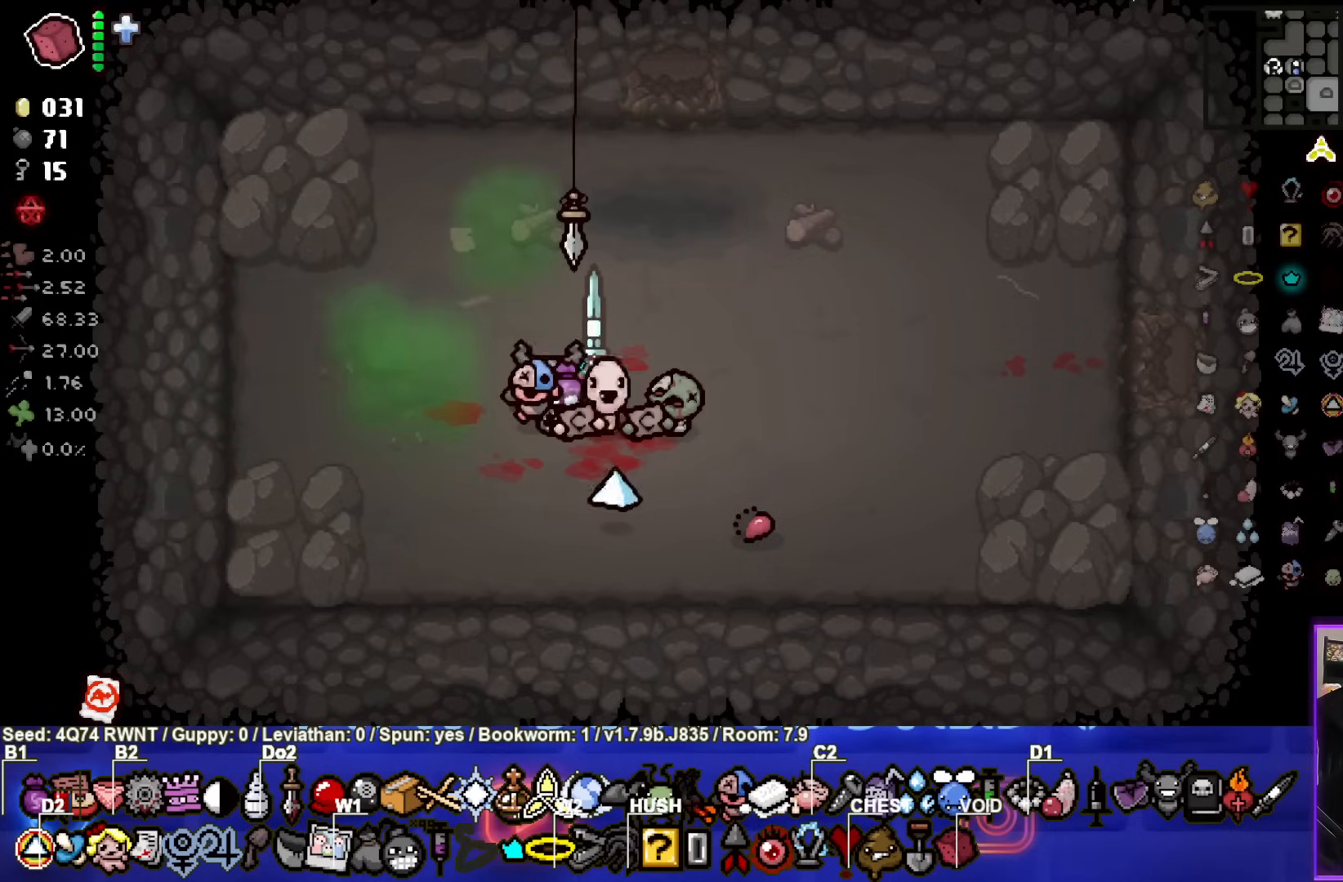
{"buttons": [], "left_stick": "center", "events": [[183, "left_stick", "down-right"], [250, "left_stick", "center"]]}
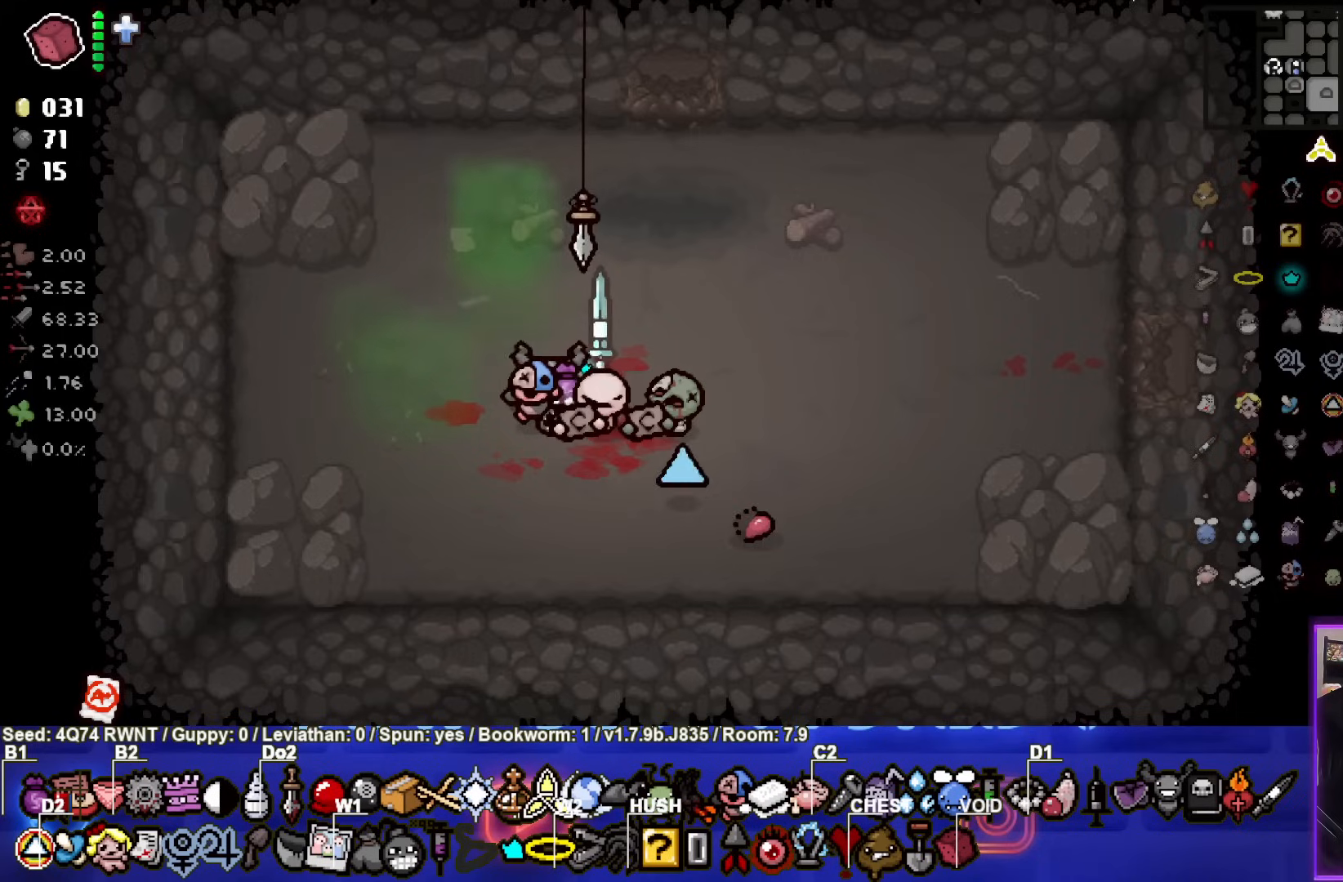
{"buttons": [], "left_stick": "center", "events": [[300, "left_stick", "up-left"], [450, "left_stick", "center"]]}
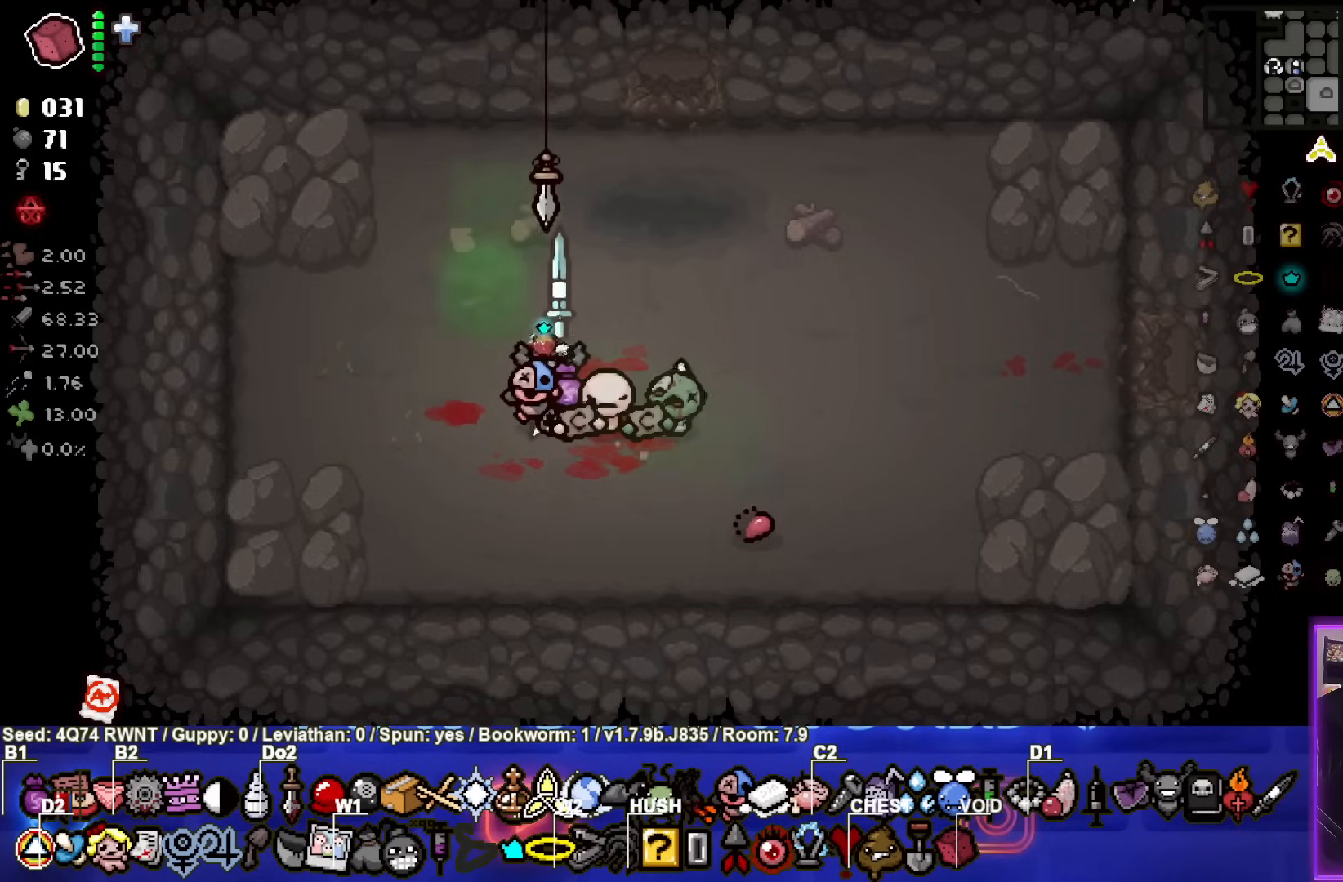
{"buttons": [], "left_stick": "center", "events": []}
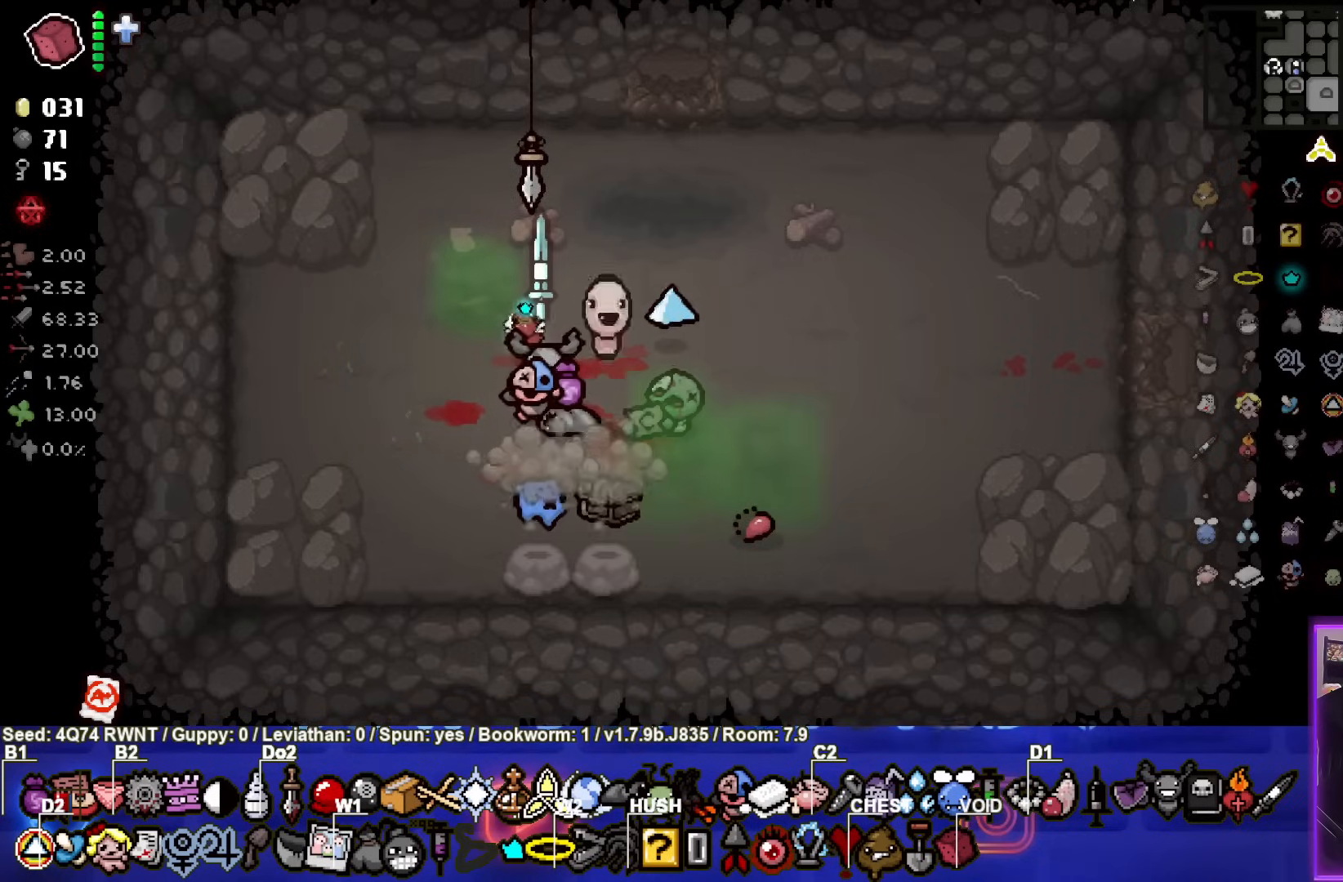
{"buttons": [], "left_stick": "right", "events": [[400, "left_stick", "right"]]}
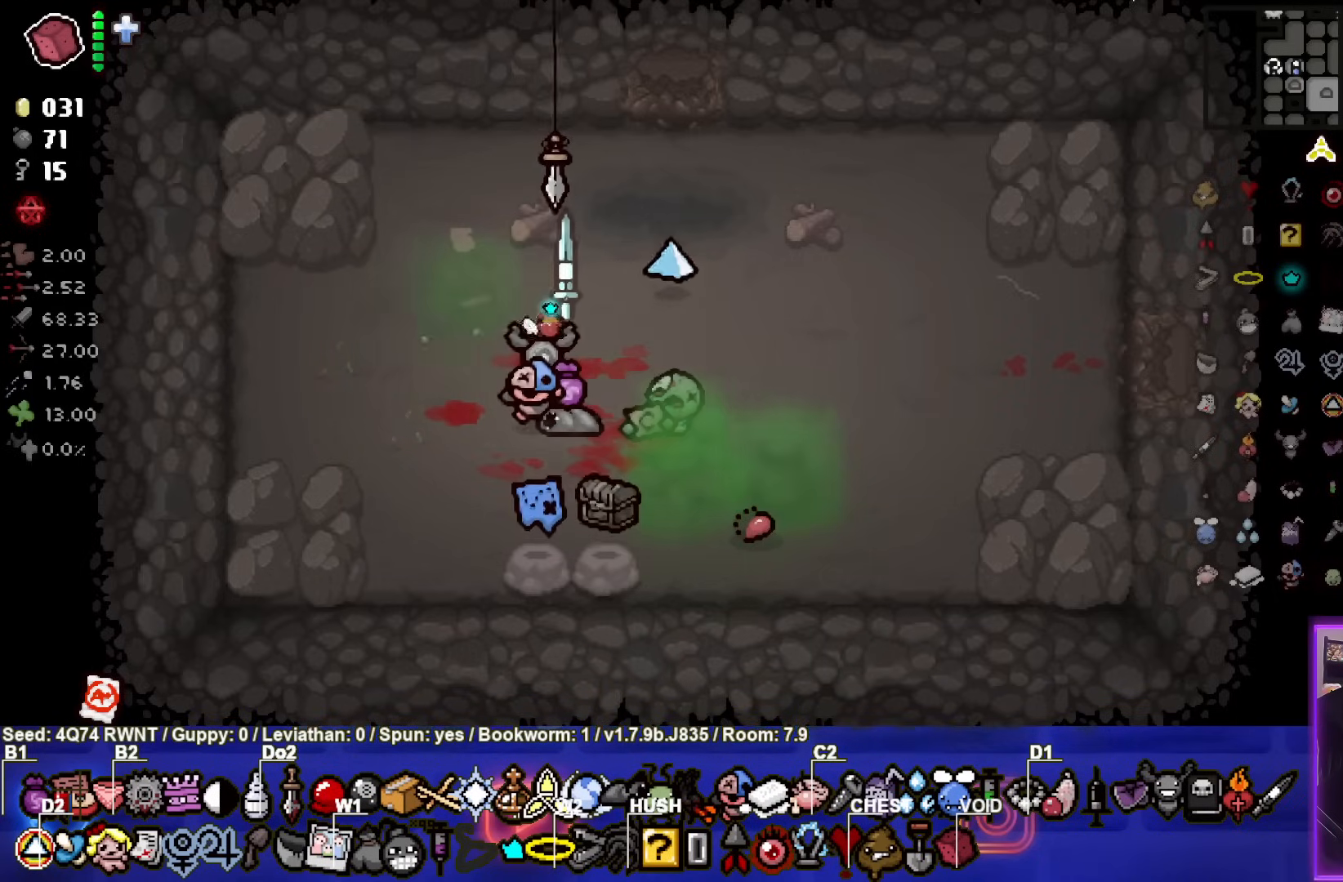
{"buttons": [], "left_stick": "down", "events": [[133, "left_stick", "center"], [433, "left_stick", "down"]]}
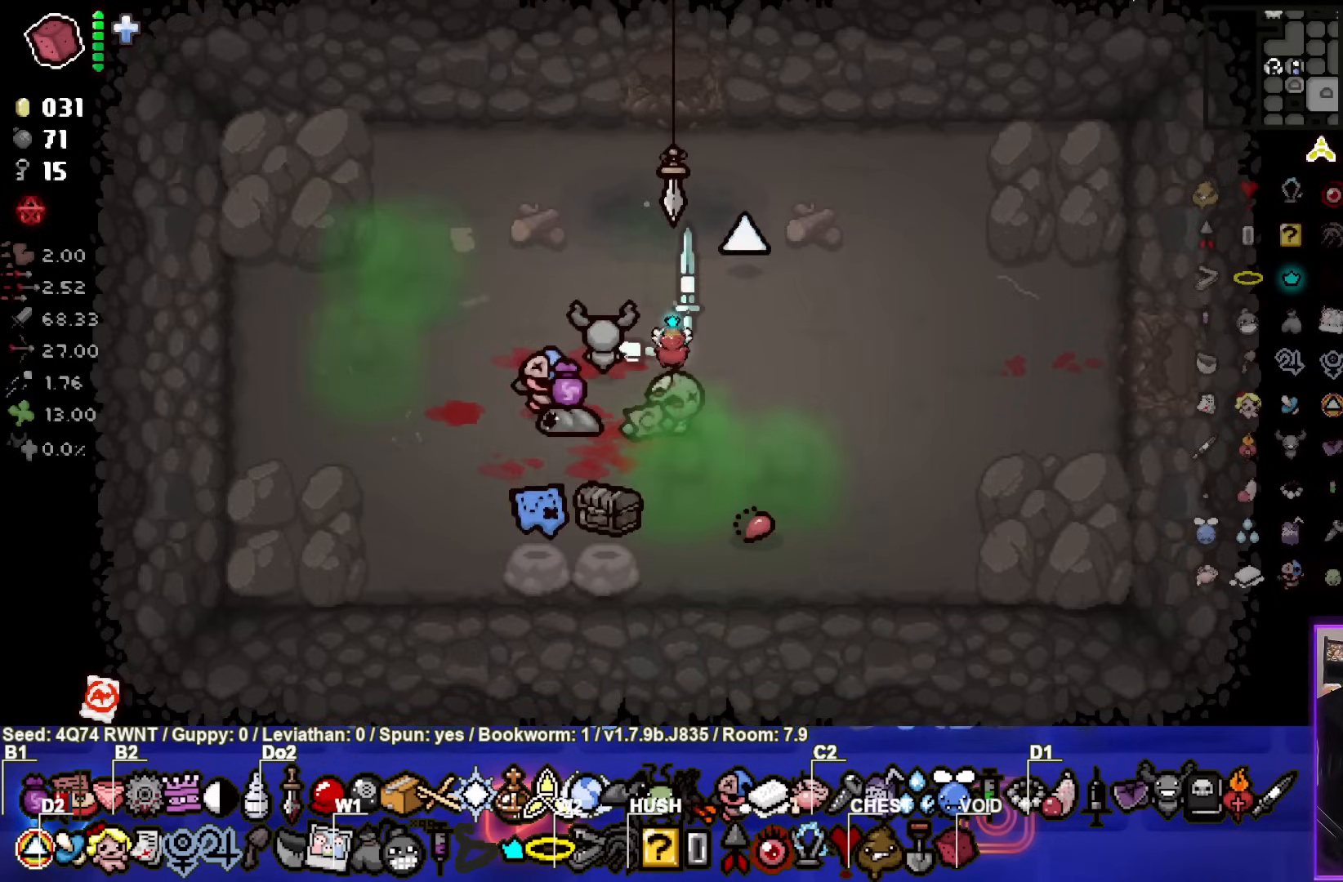
{"buttons": [], "left_stick": "center", "events": [[67, "left_stick", "center"]]}
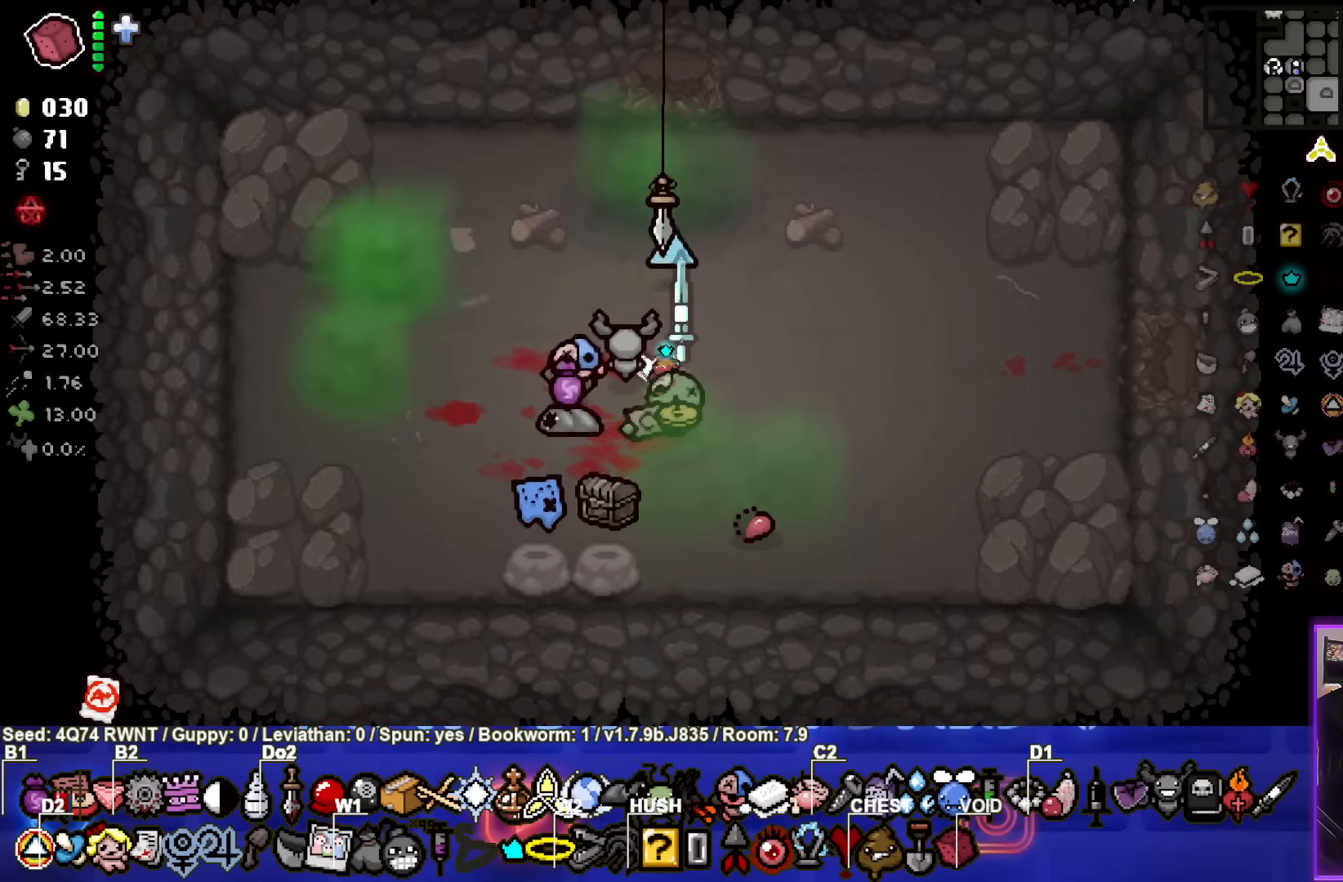
{"buttons": [], "left_stick": "center", "events": []}
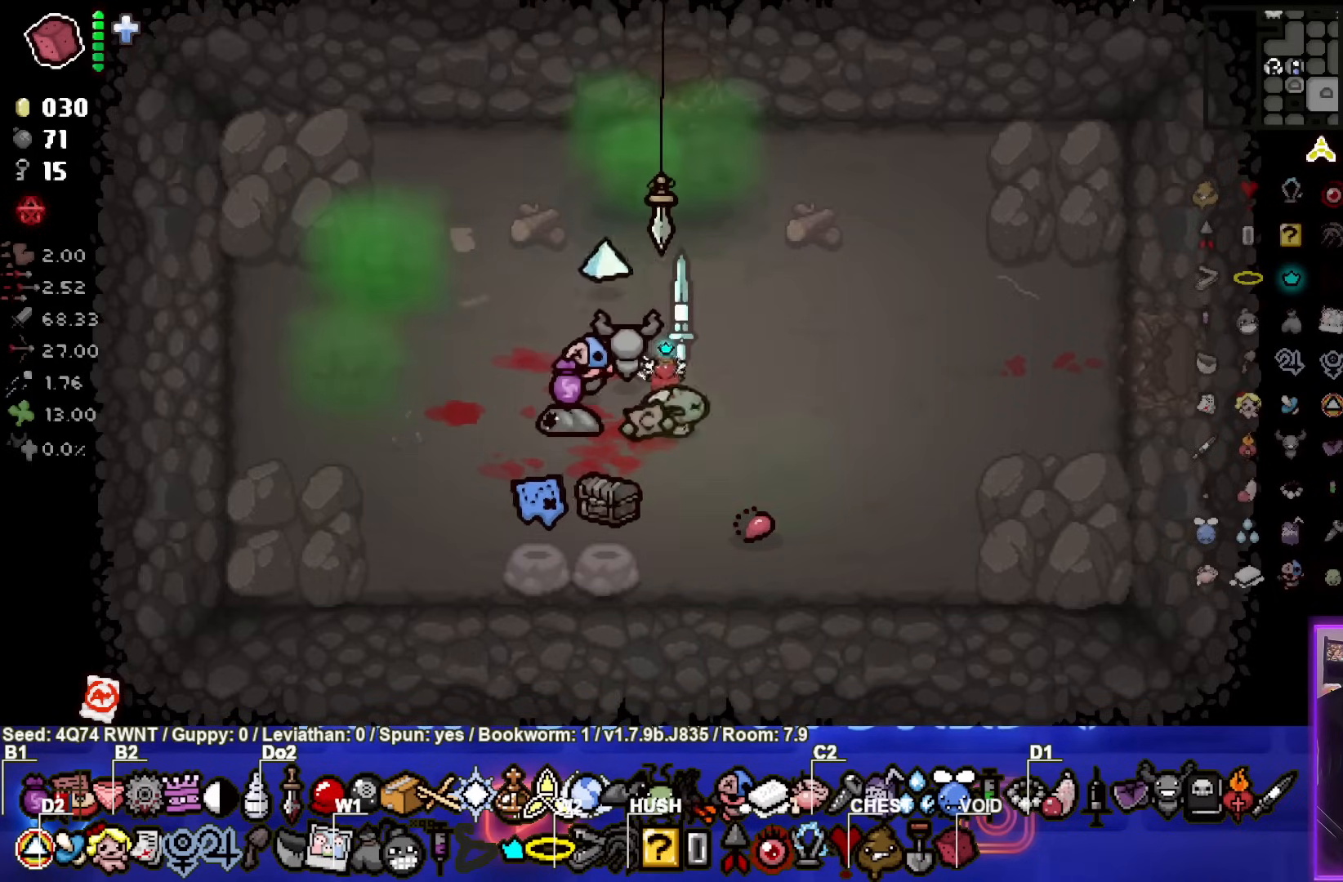
{"buttons": [], "left_stick": "center", "events": [[17, "left_stick", "down-right"], [117, "left_stick", "center"]]}
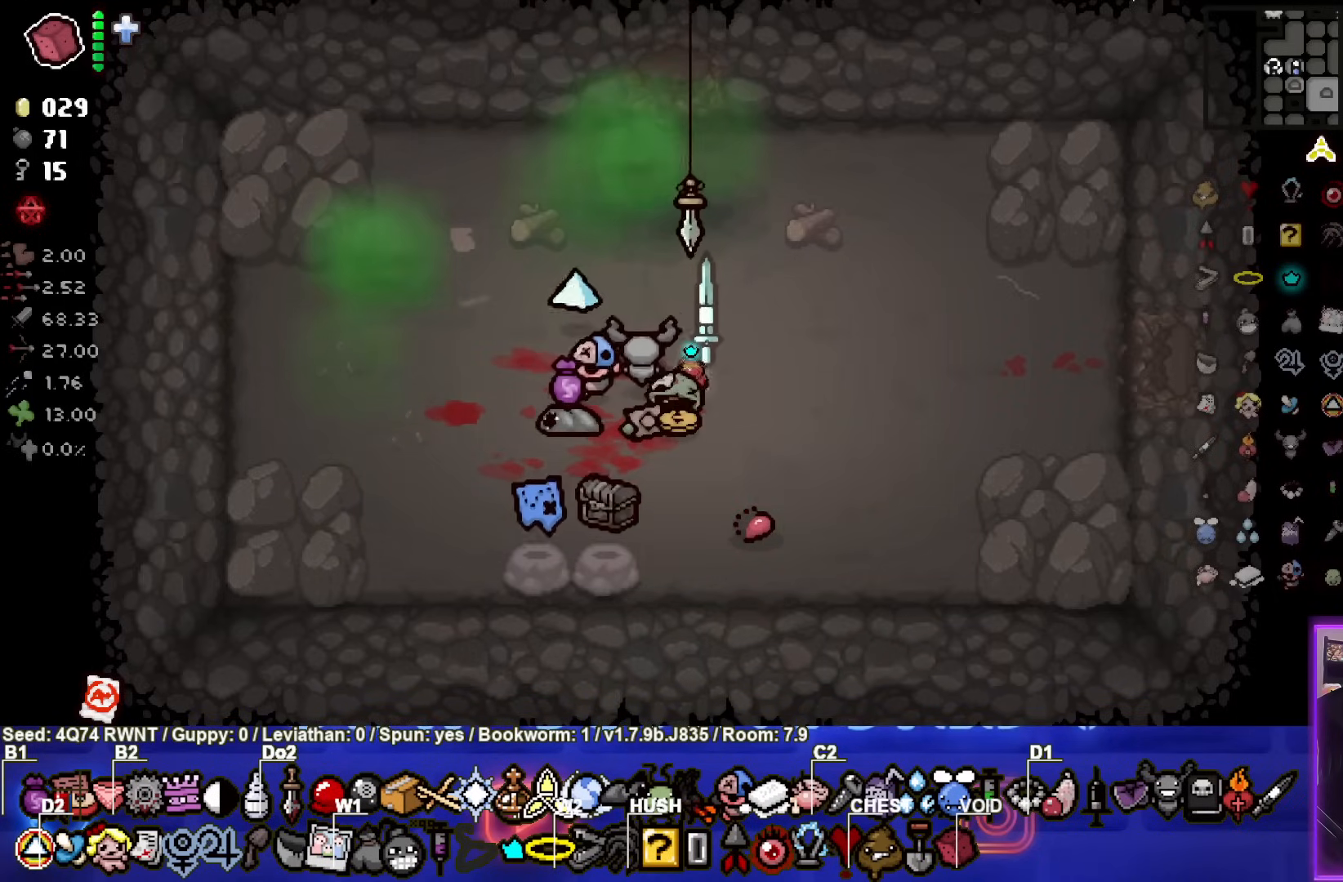
{"buttons": [], "left_stick": "down", "events": [[467, "left_stick", "down"]]}
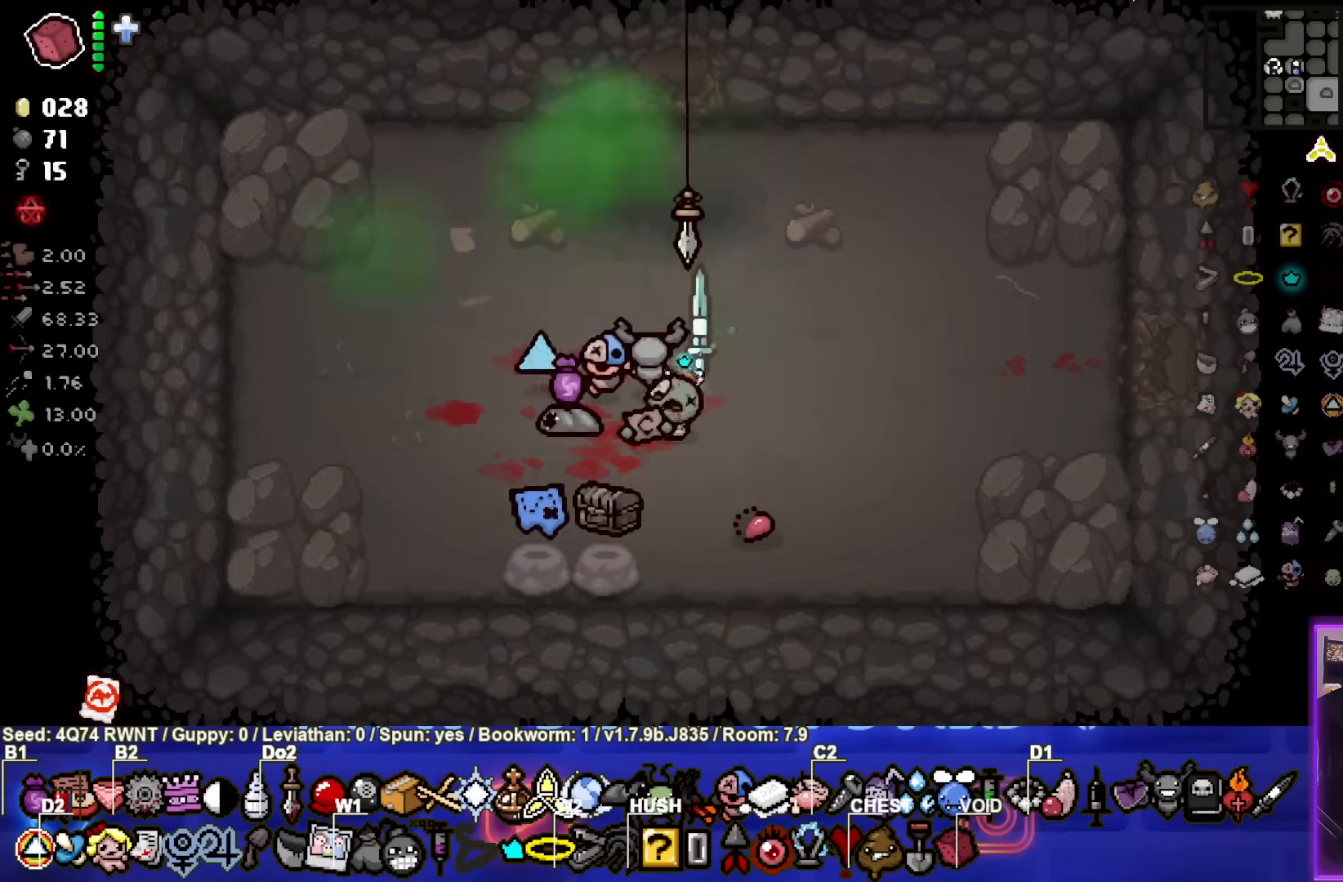
{"buttons": [], "left_stick": "center", "events": [[17, "left_stick", "center"]]}
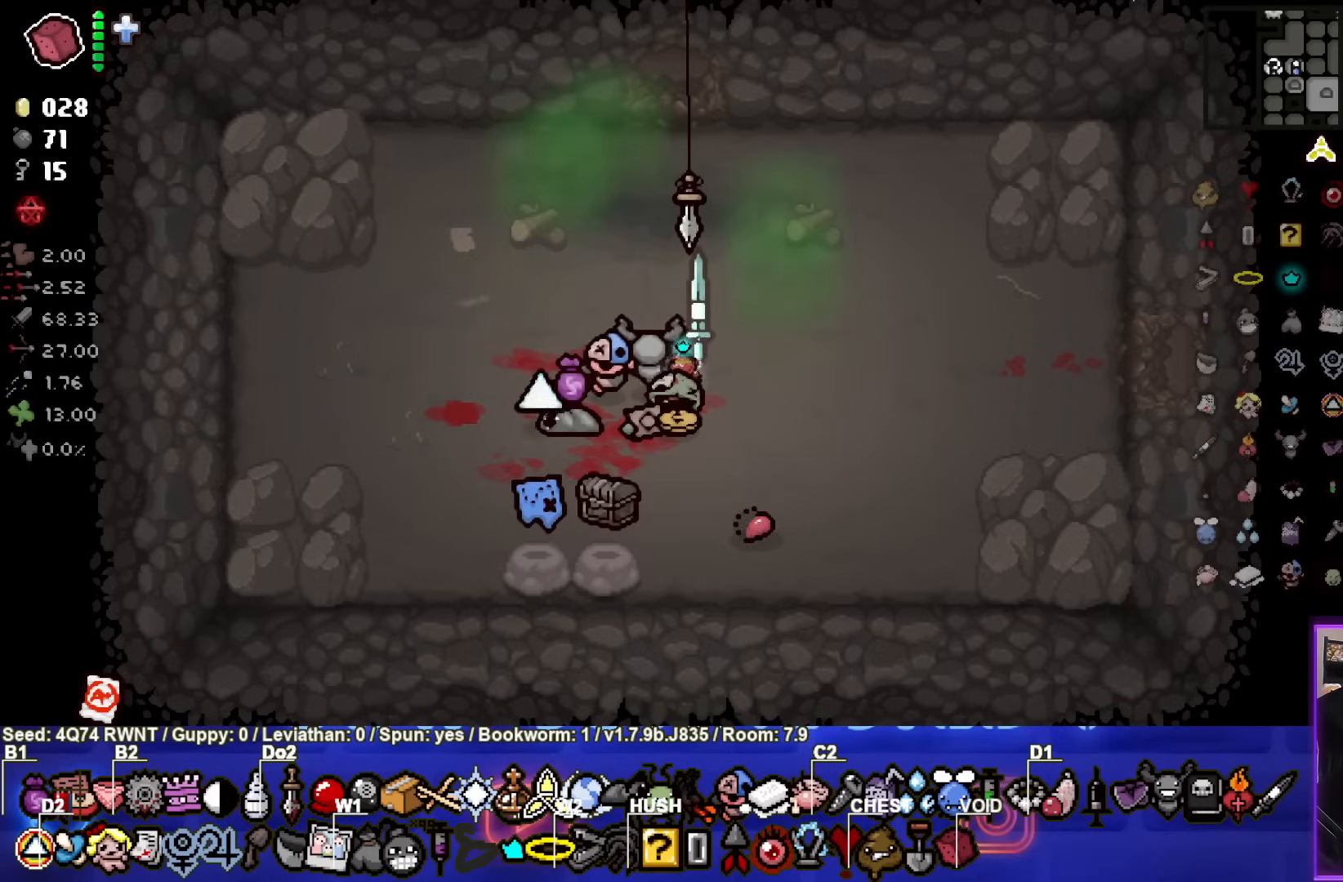
{"buttons": [], "left_stick": "center", "events": [[383, "left_stick", "down"], [483, "left_stick", "center"]]}
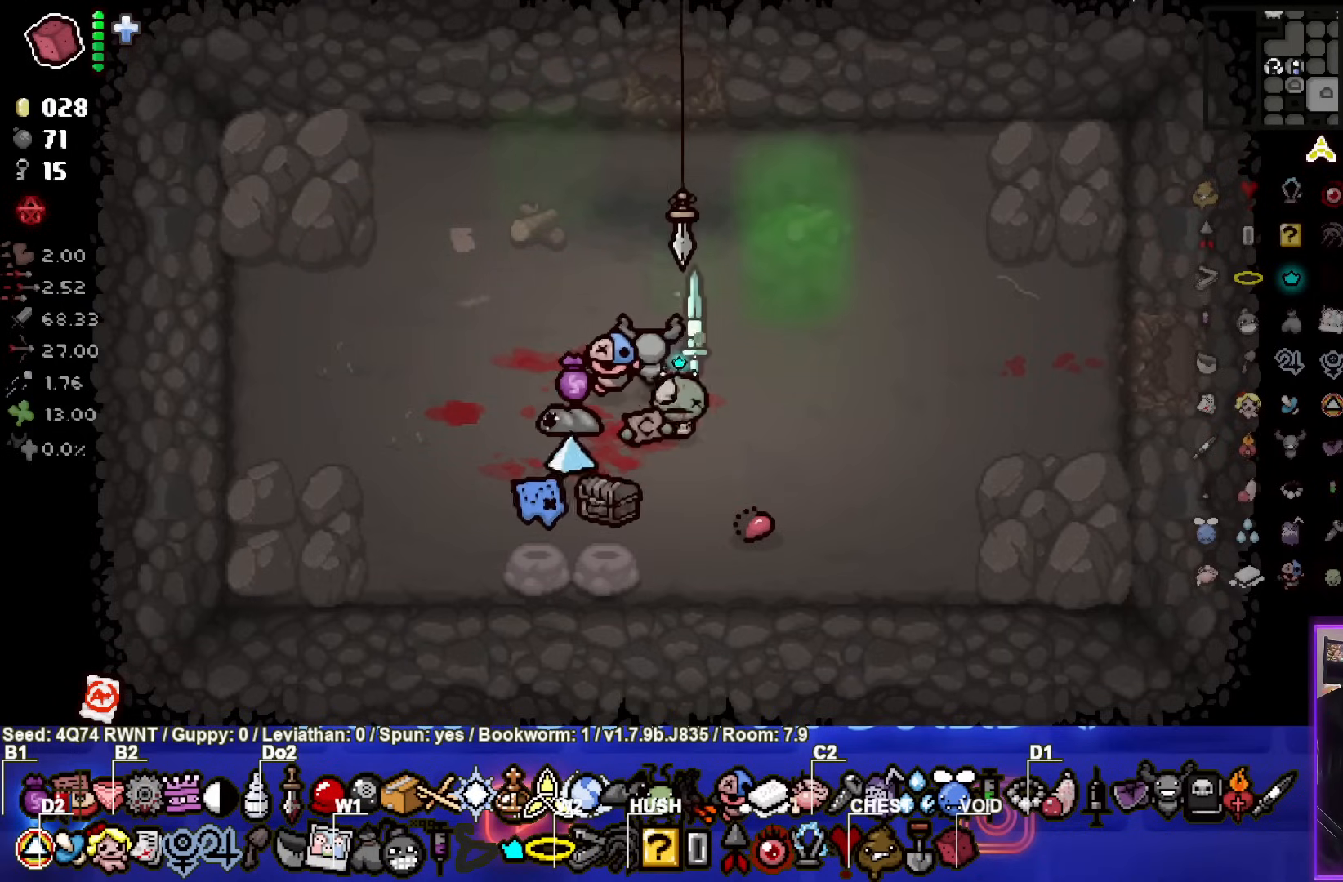
{"buttons": [], "left_stick": "up", "events": [[483, "left_stick", "up"]]}
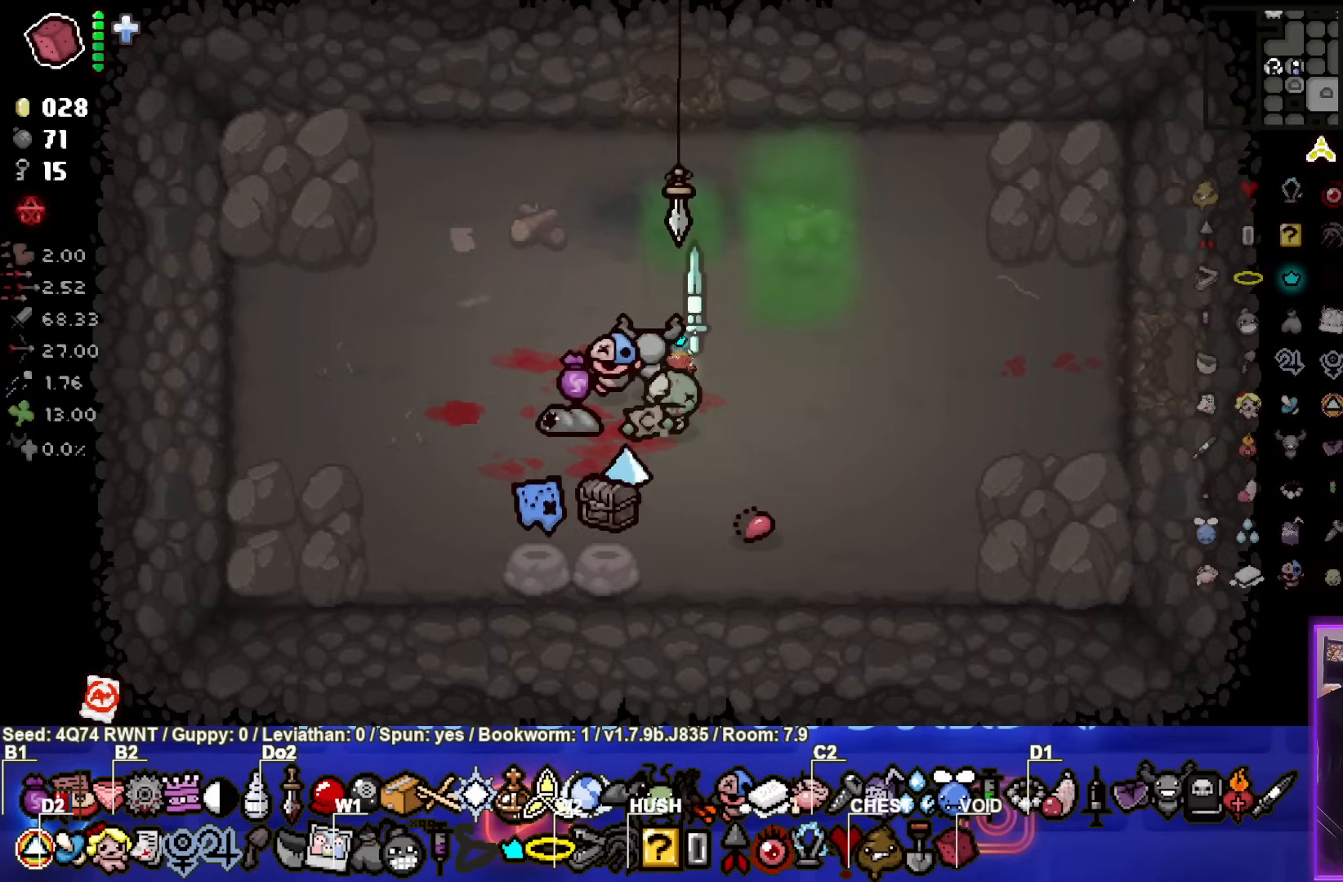
{"buttons": [], "left_stick": "center", "events": [[100, "left_stick", "center"]]}
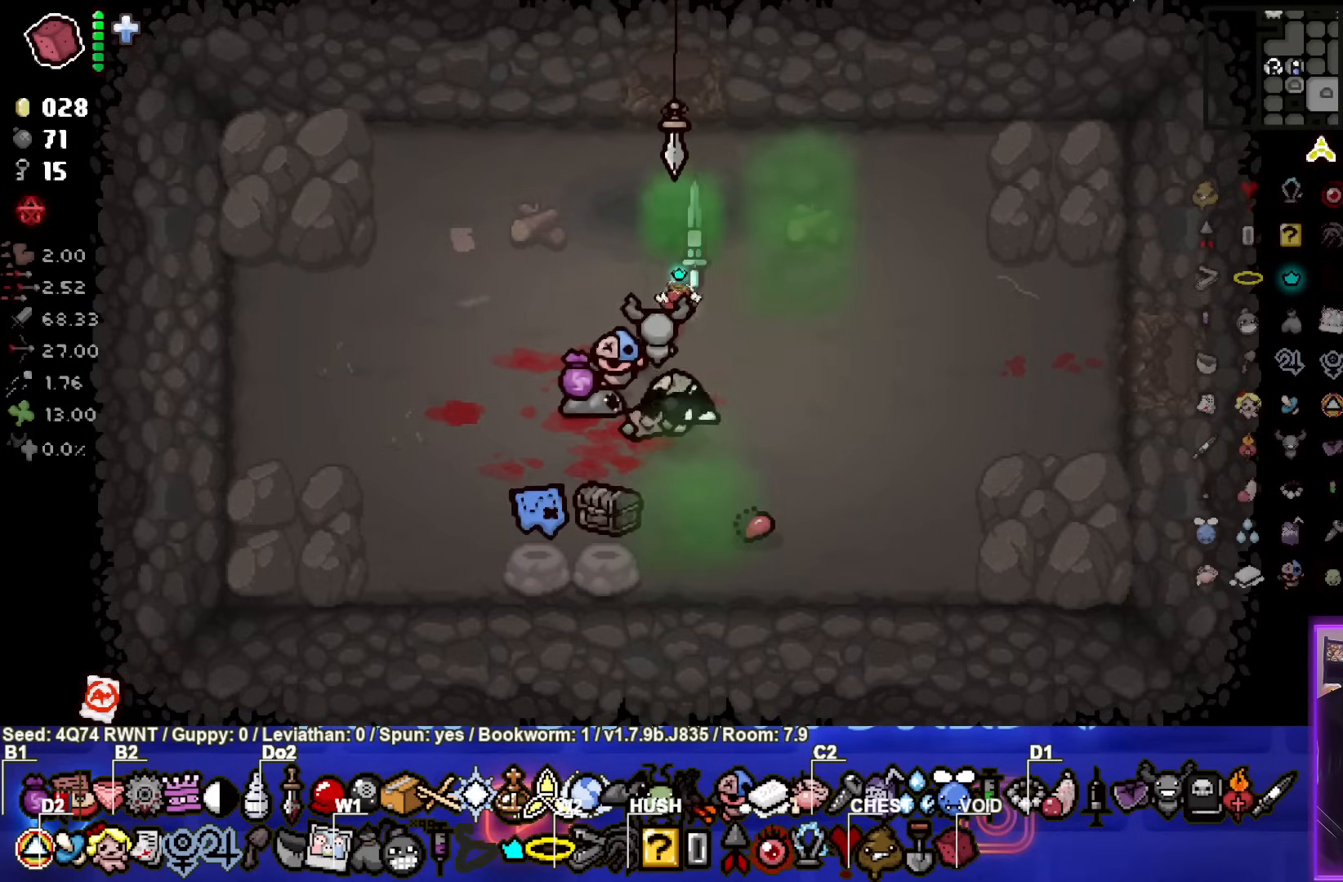
{"buttons": [], "left_stick": "down", "events": [[500, "left_stick", "down"]]}
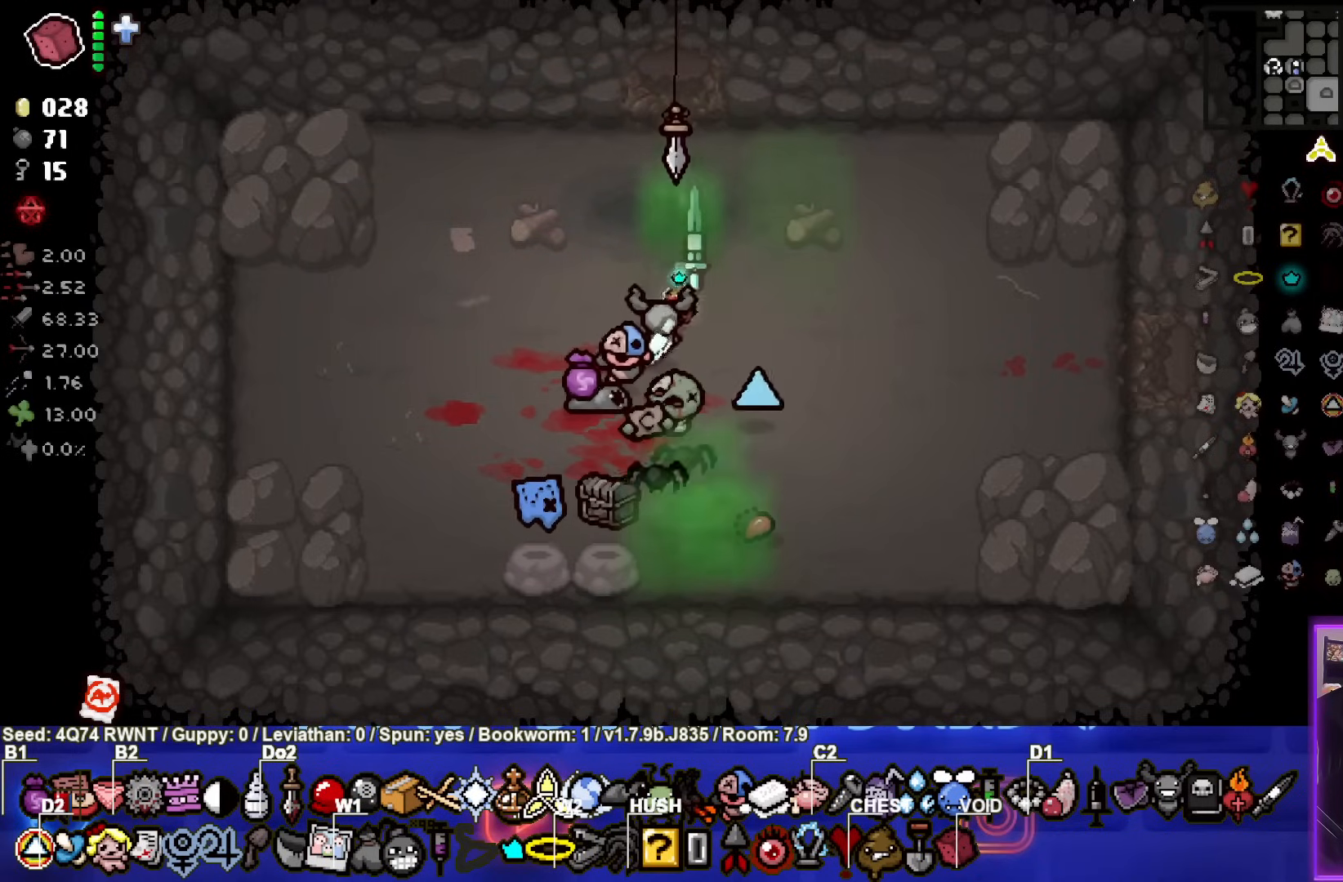
{"buttons": [], "left_stick": "center", "events": [[133, "left_stick", "center"]]}
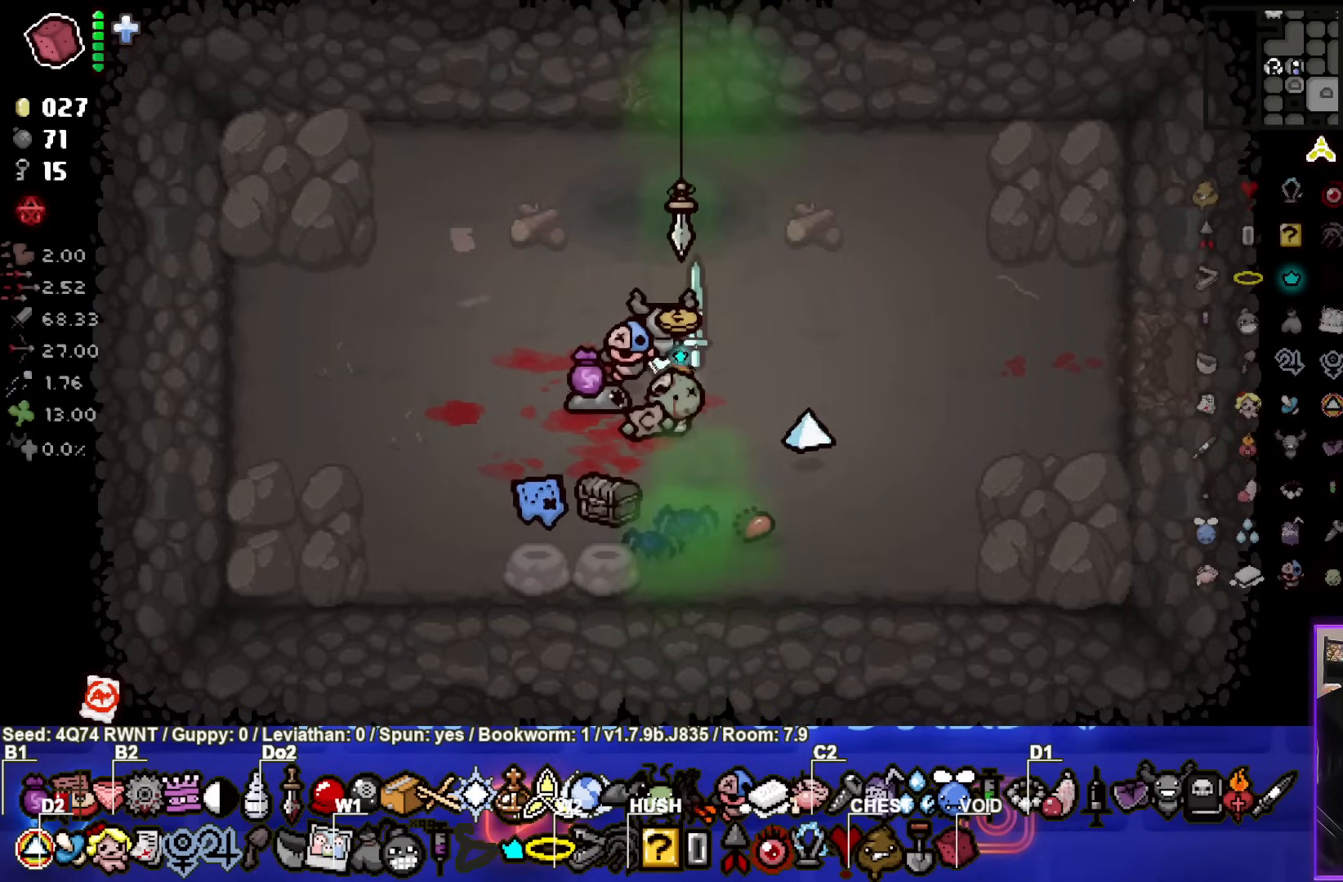
{"buttons": [], "left_stick": "center", "events": []}
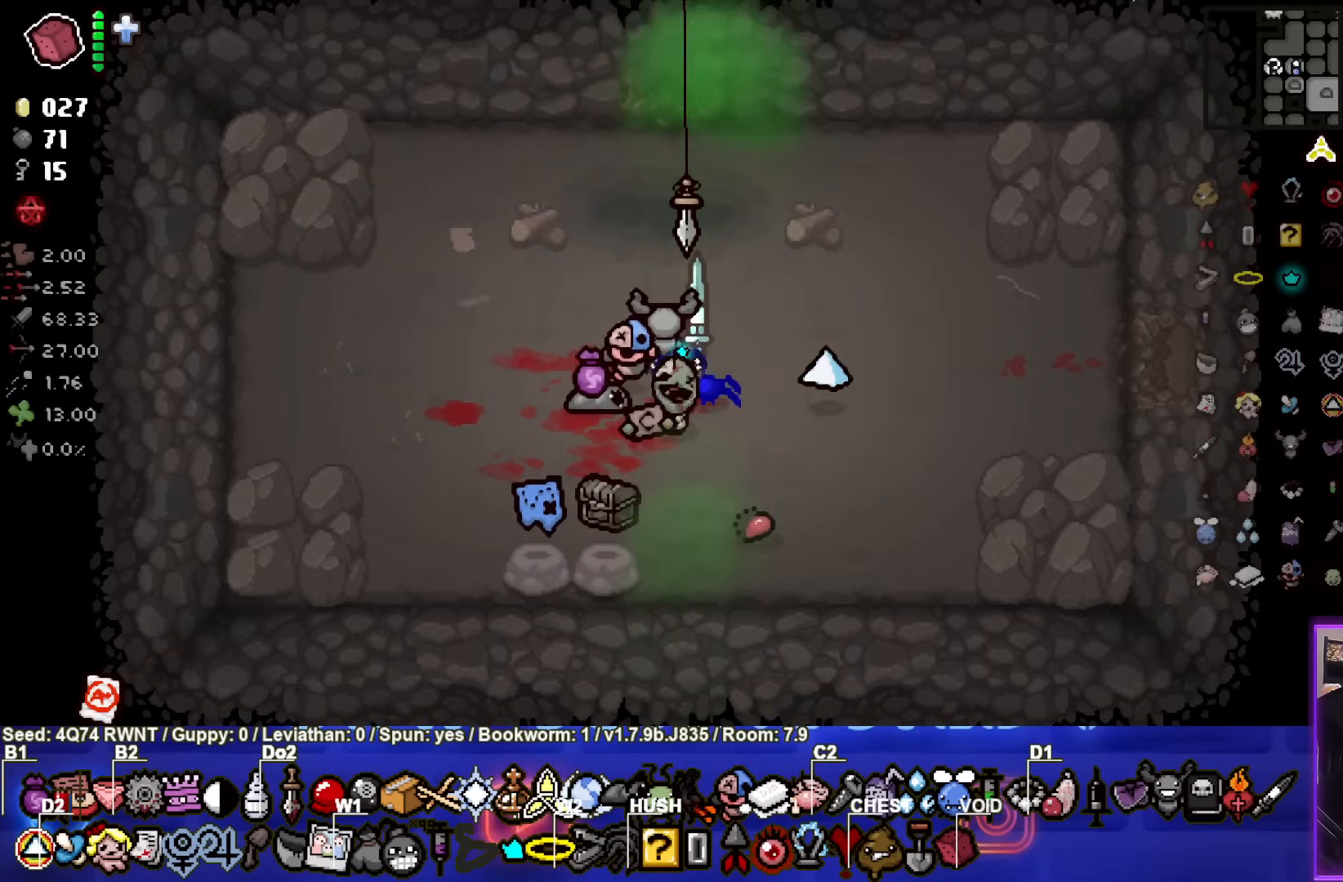
{"buttons": [], "left_stick": "center", "events": [[200, "left_stick", "down"], [267, "left_stick", "center"]]}
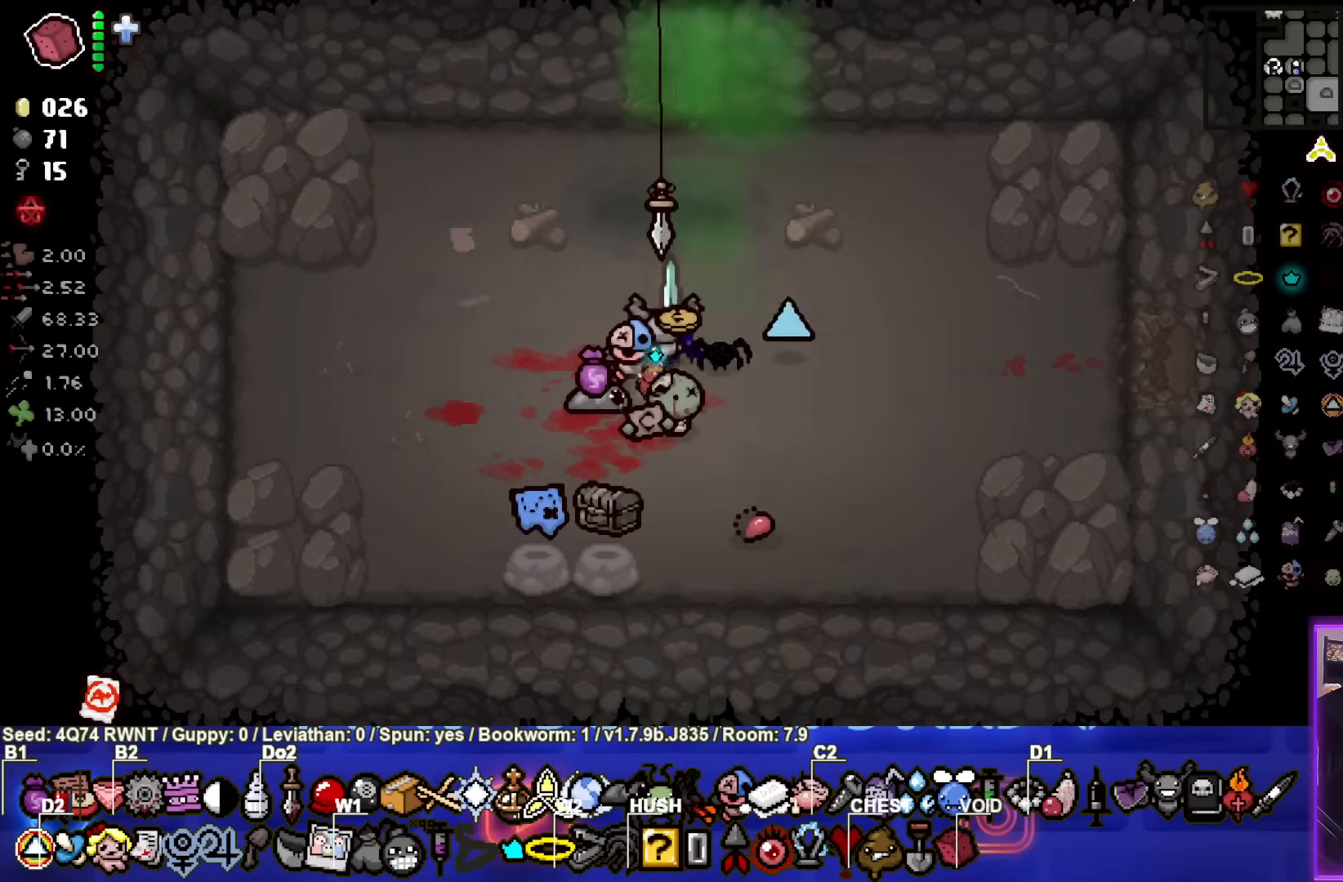
{"buttons": [], "left_stick": "center", "events": []}
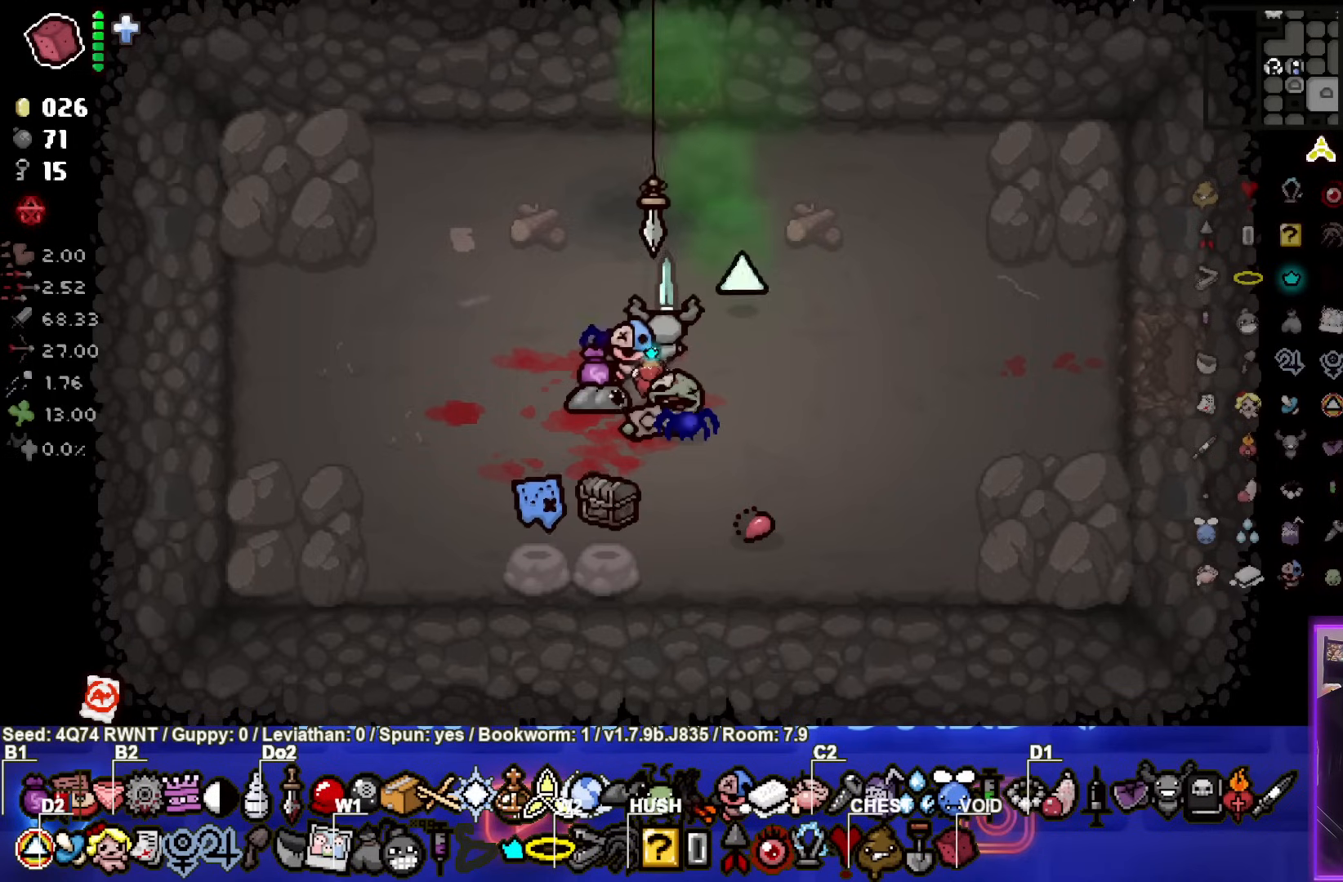
{"buttons": [], "left_stick": "center", "events": [[167, "left_stick", "down"], [300, "left_stick", "center"]]}
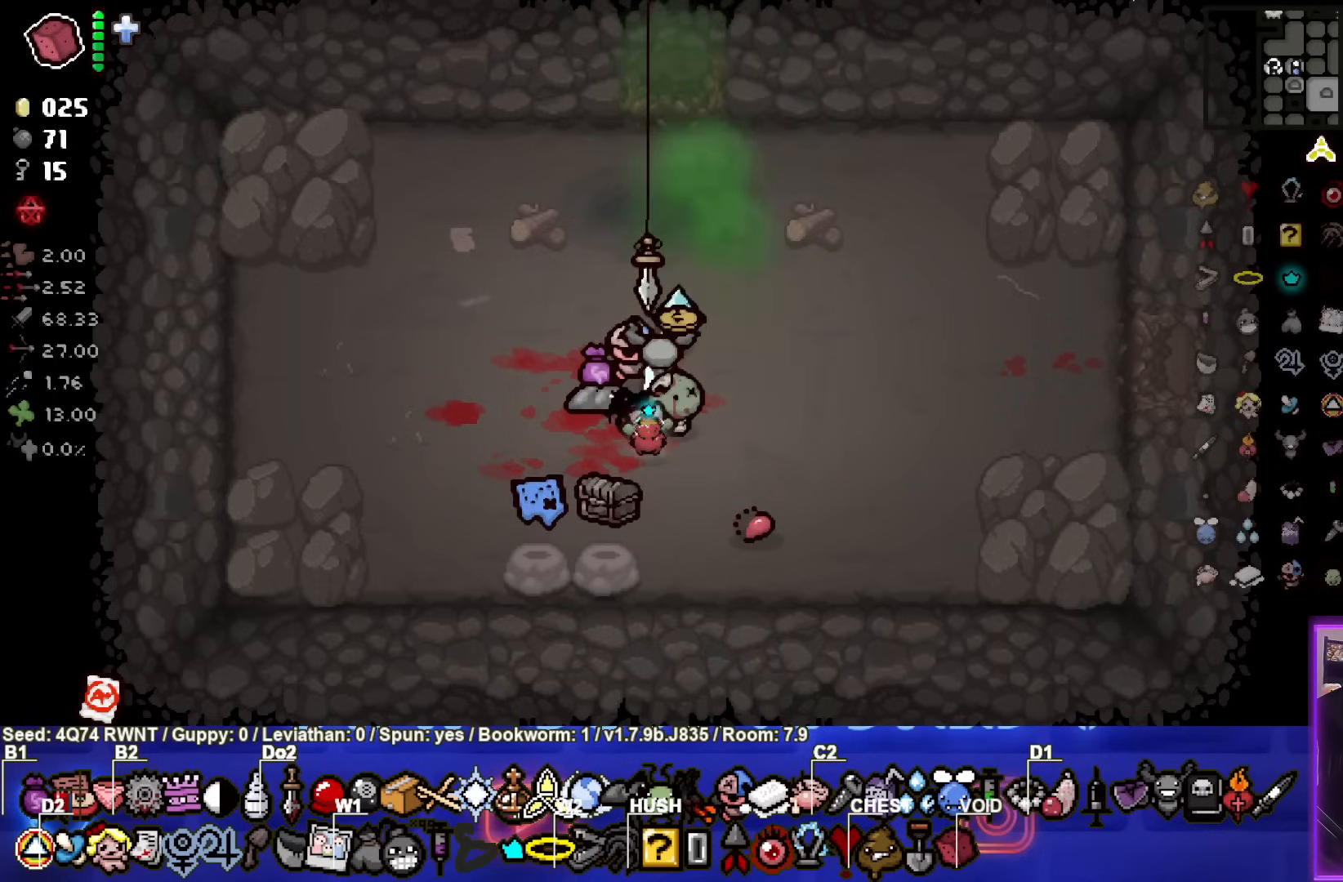
{"buttons": [], "left_stick": "center", "events": []}
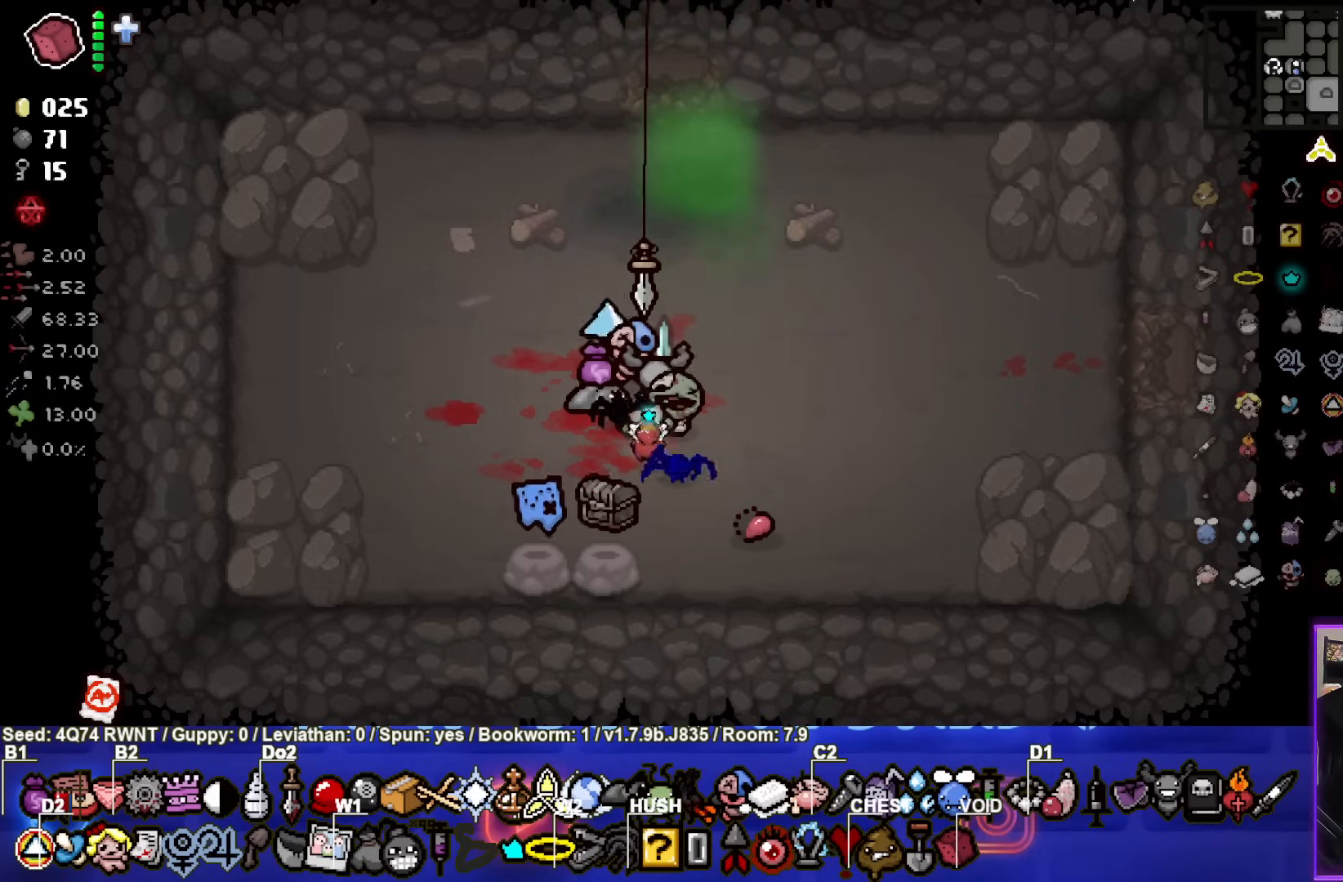
{"buttons": [], "left_stick": "center", "events": [[233, "left_stick", "up-right"], [417, "left_stick", "center"]]}
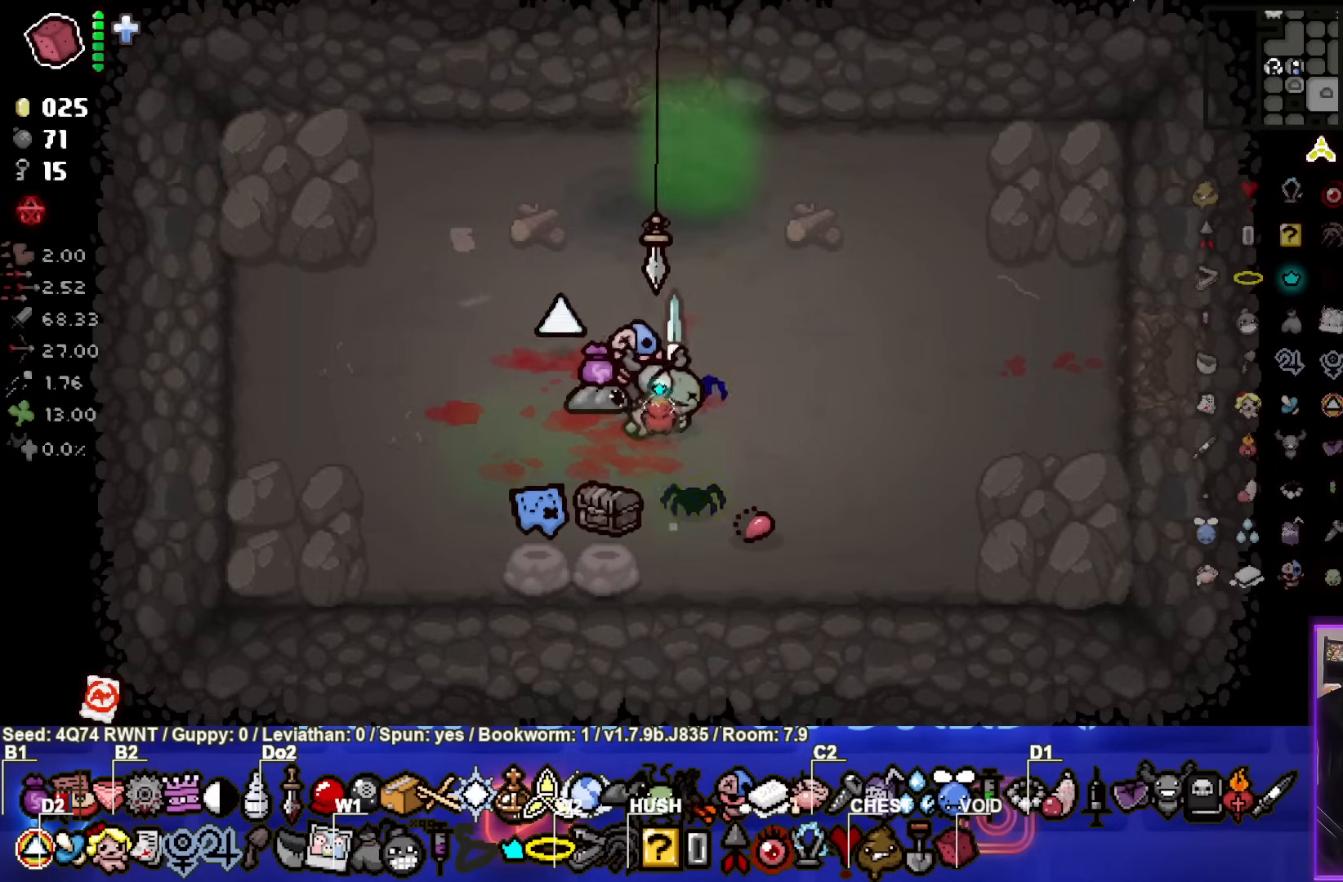
{"buttons": [], "left_stick": "center", "events": [[183, "left_stick", "left"], [283, "left_stick", "up-left"], [467, "left_stick", "center"]]}
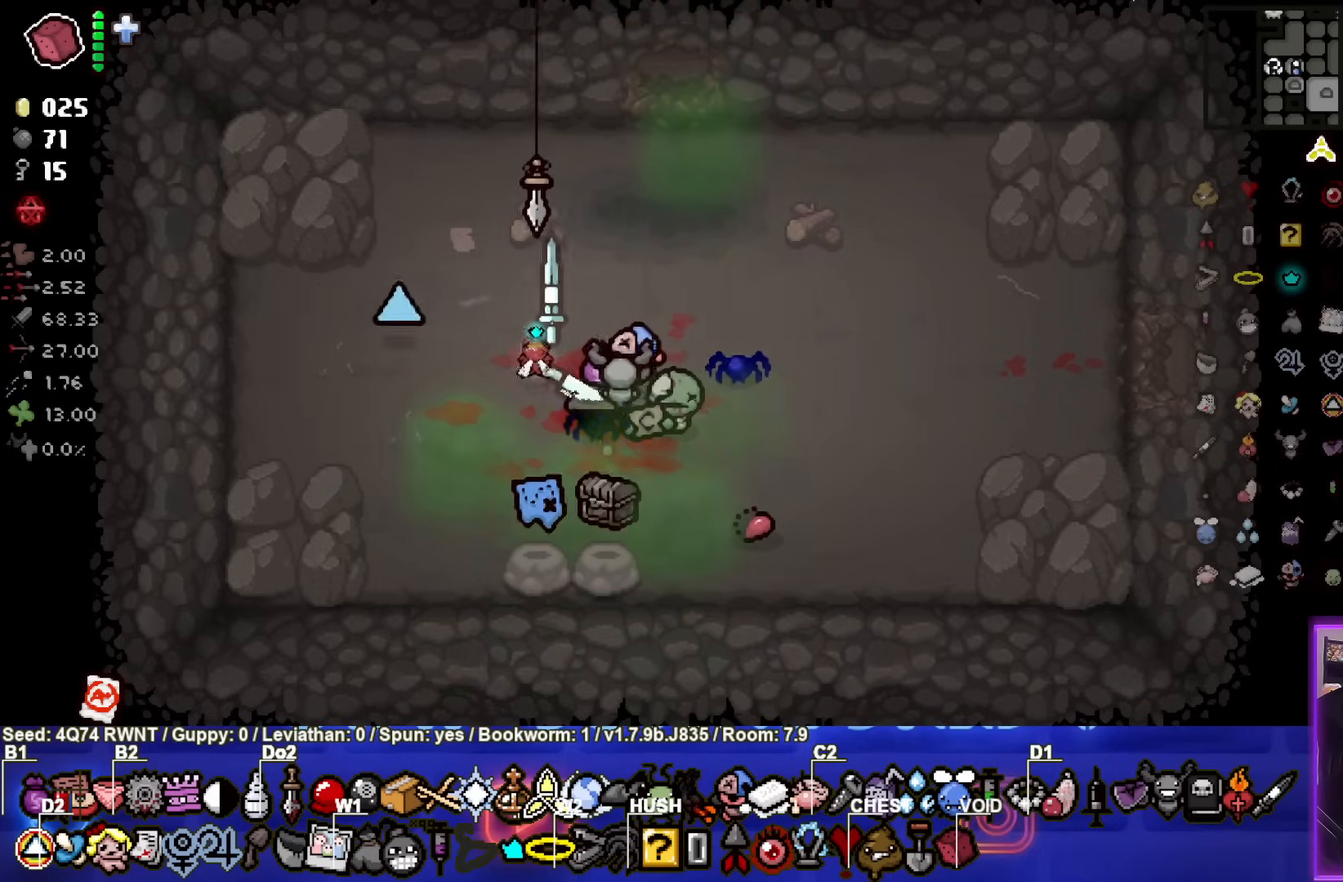
{"buttons": [], "left_stick": "center", "events": []}
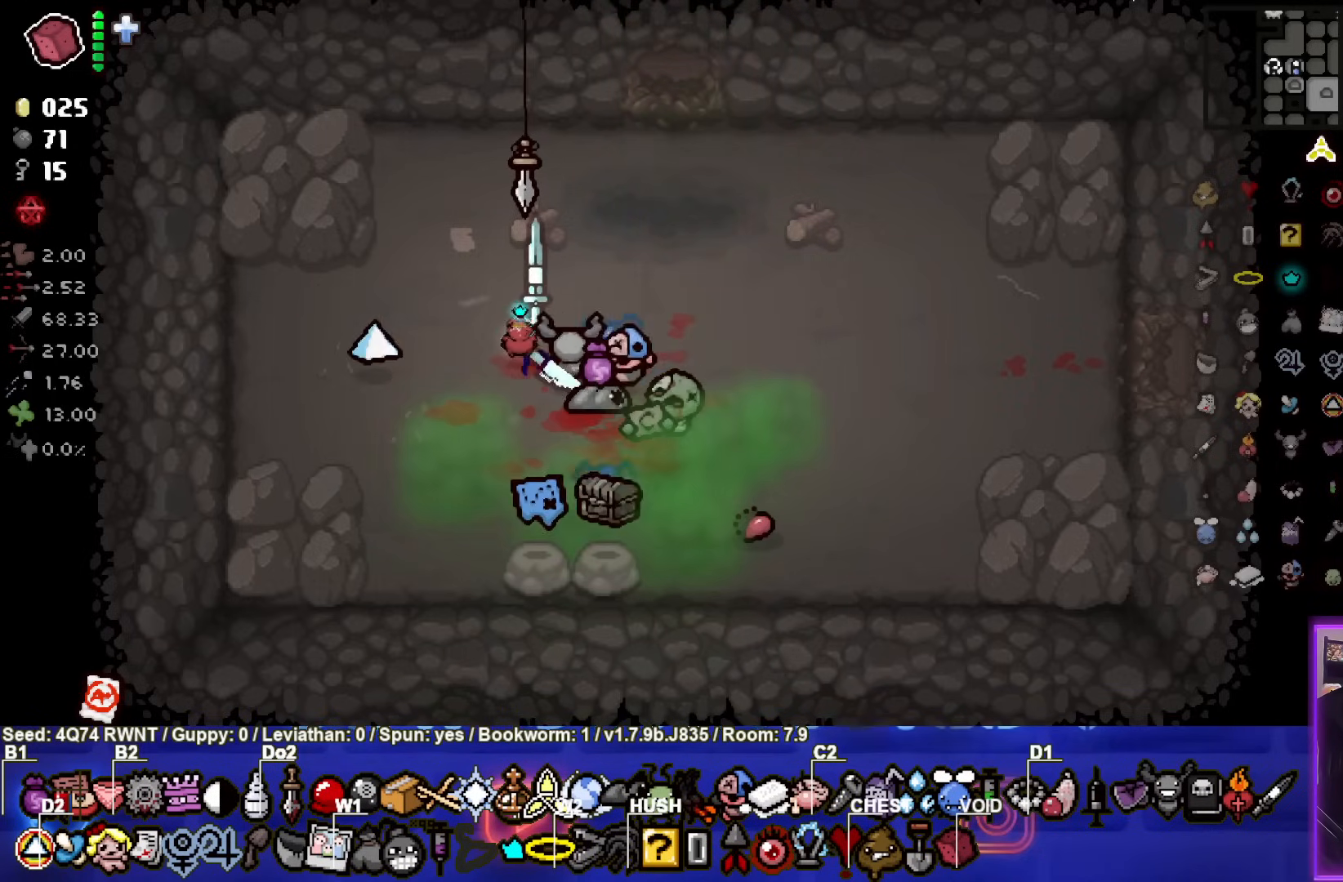
{"buttons": [], "left_stick": "right", "events": [[300, "left_stick", "right"]]}
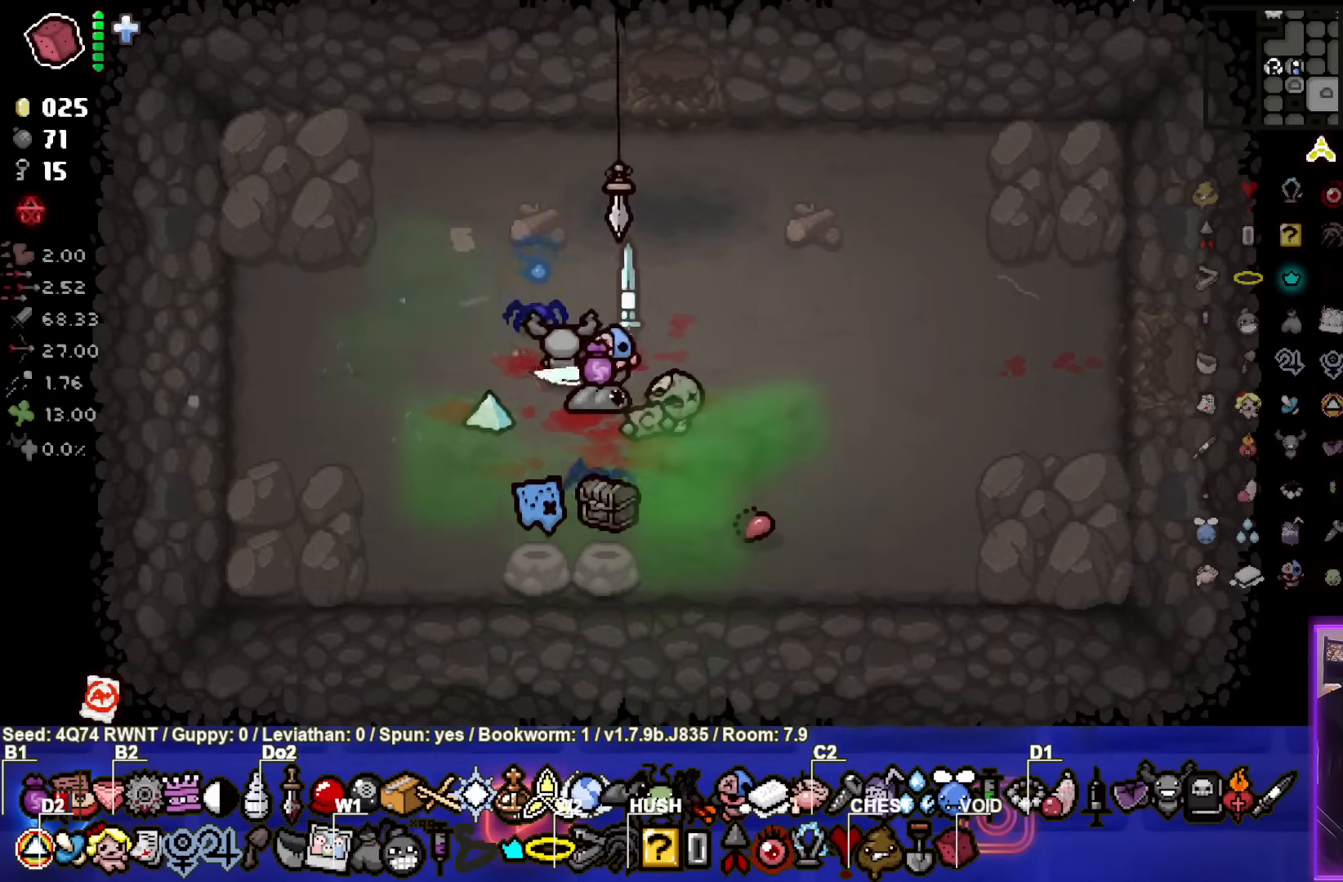
{"buttons": [], "left_stick": "center", "events": [[67, "left_stick", "center"]]}